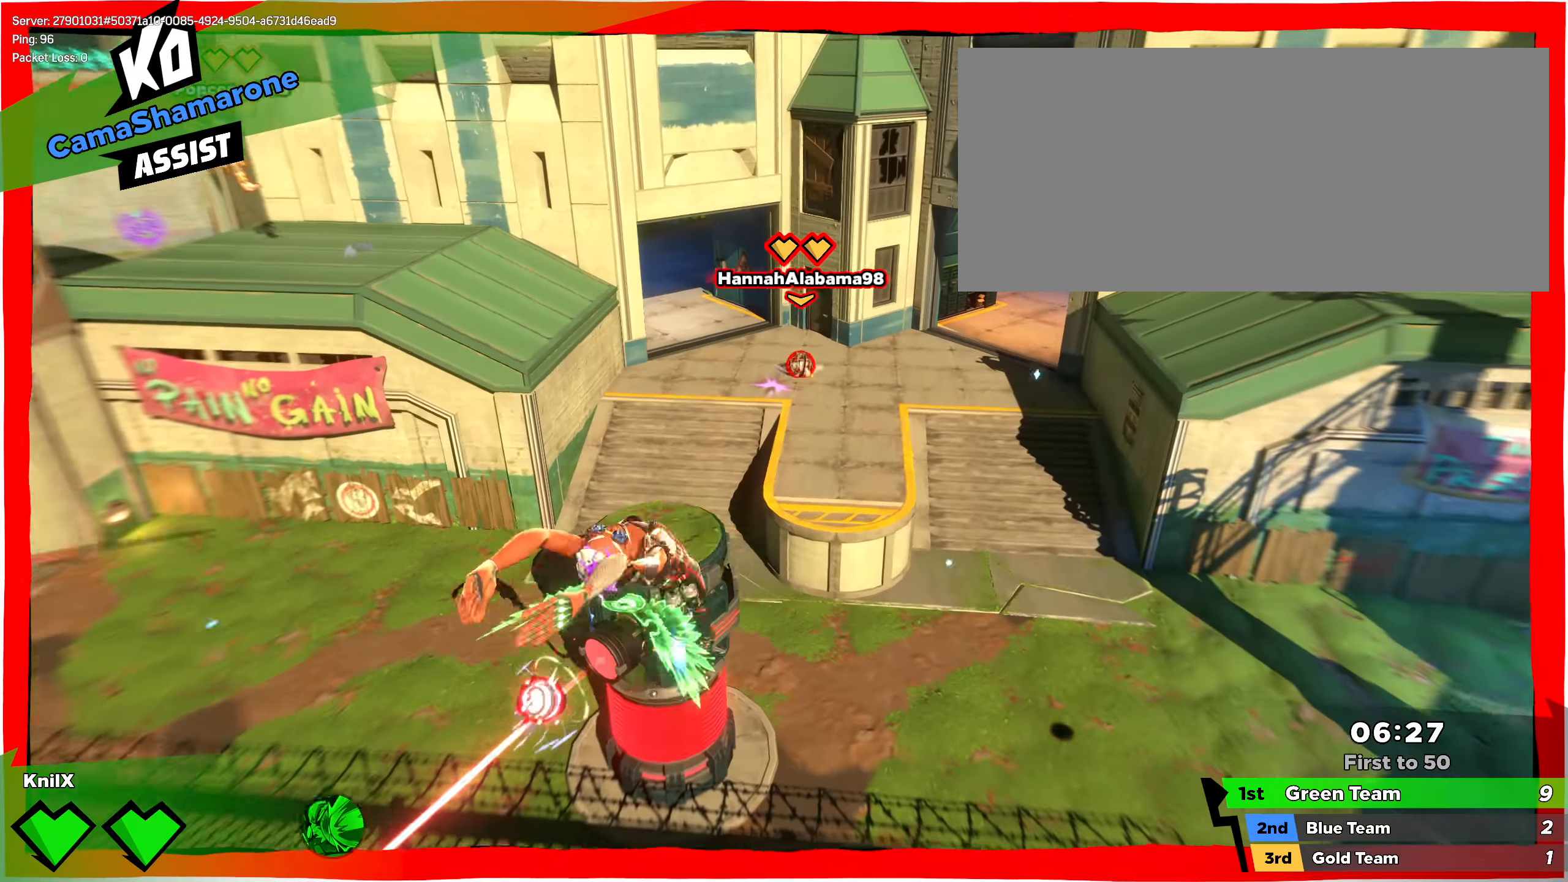
Gameplay with keyboard and mouse; each line is a JSON object with the keys and mouse buttons held at the frame after it. "events" lists presses ("down") and releases ("up") of "a", "alt", "ctrl", "d", "e", "f", "q", "r", "s", "shift", "space", "w", "mouse_left", "mouse_wheel", "mouse_right", "mouse_mb4" and "mouse_mb5" between this image and that frame as [ms after this image, input, new state], when the widget could be followed in between. "mouse_left", "mouse_wheel", "mouse_right", "mouse_mb4", "mouse_mb5" = the "left", "wheel", "right", "mb4", "mb5" buttons of the "mouse" list. No other keys are recorded. "wheel" means that the mouse wheel is clicked or scrolled. Mouse movement is not recorded.
{"keys": ["s"], "mouse": ["left"]}
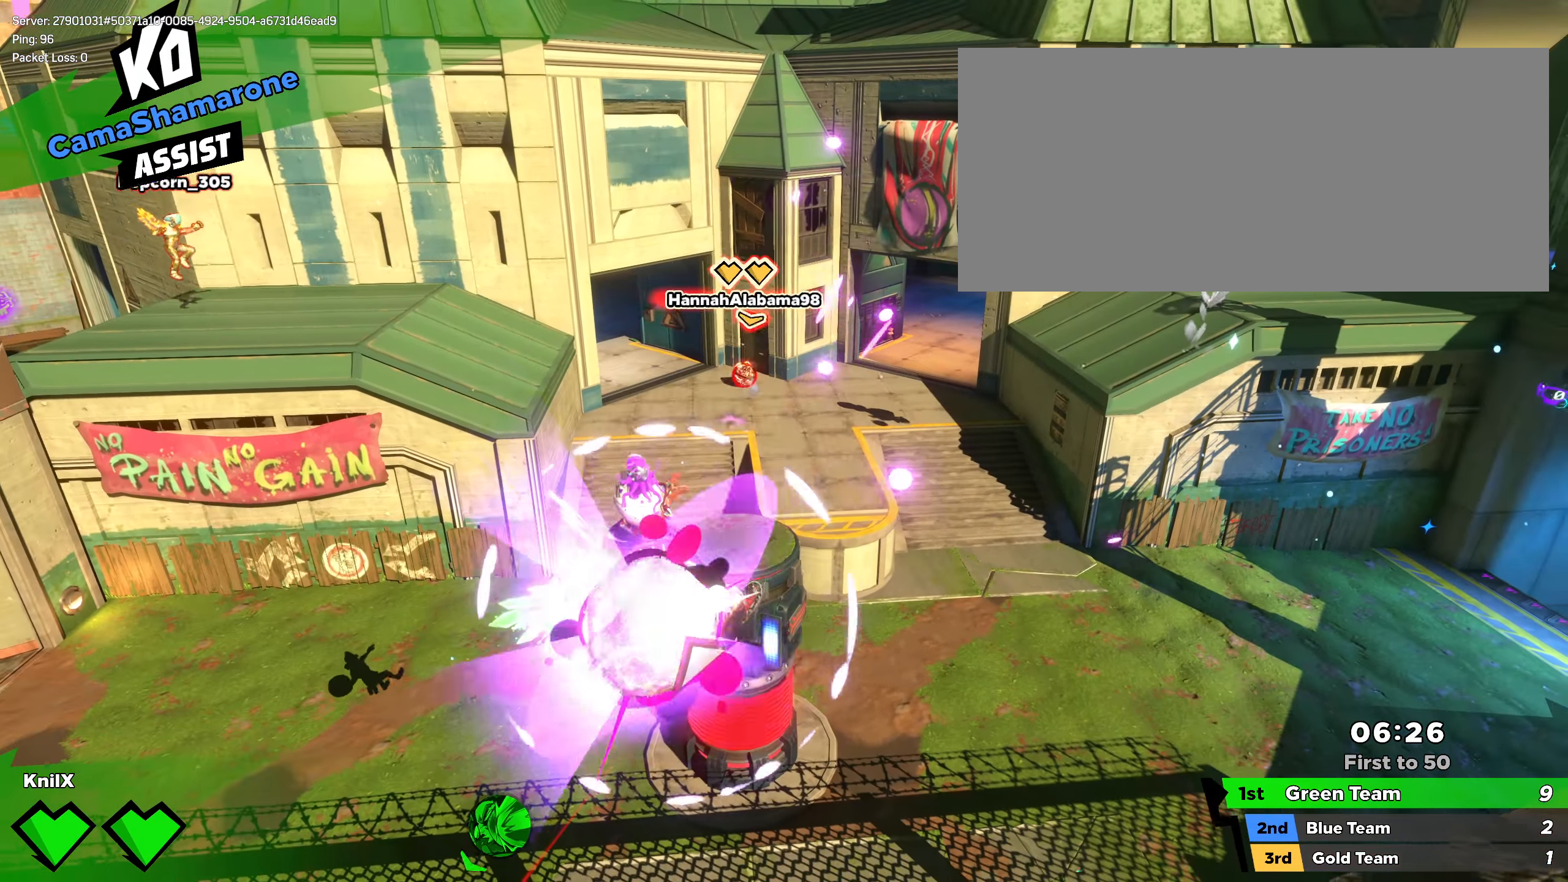
{"keys": ["s"], "mouse": [], "events": [[58, "mouse_left", "up"], [142, "q", "down"], [258, "q", "up"]]}
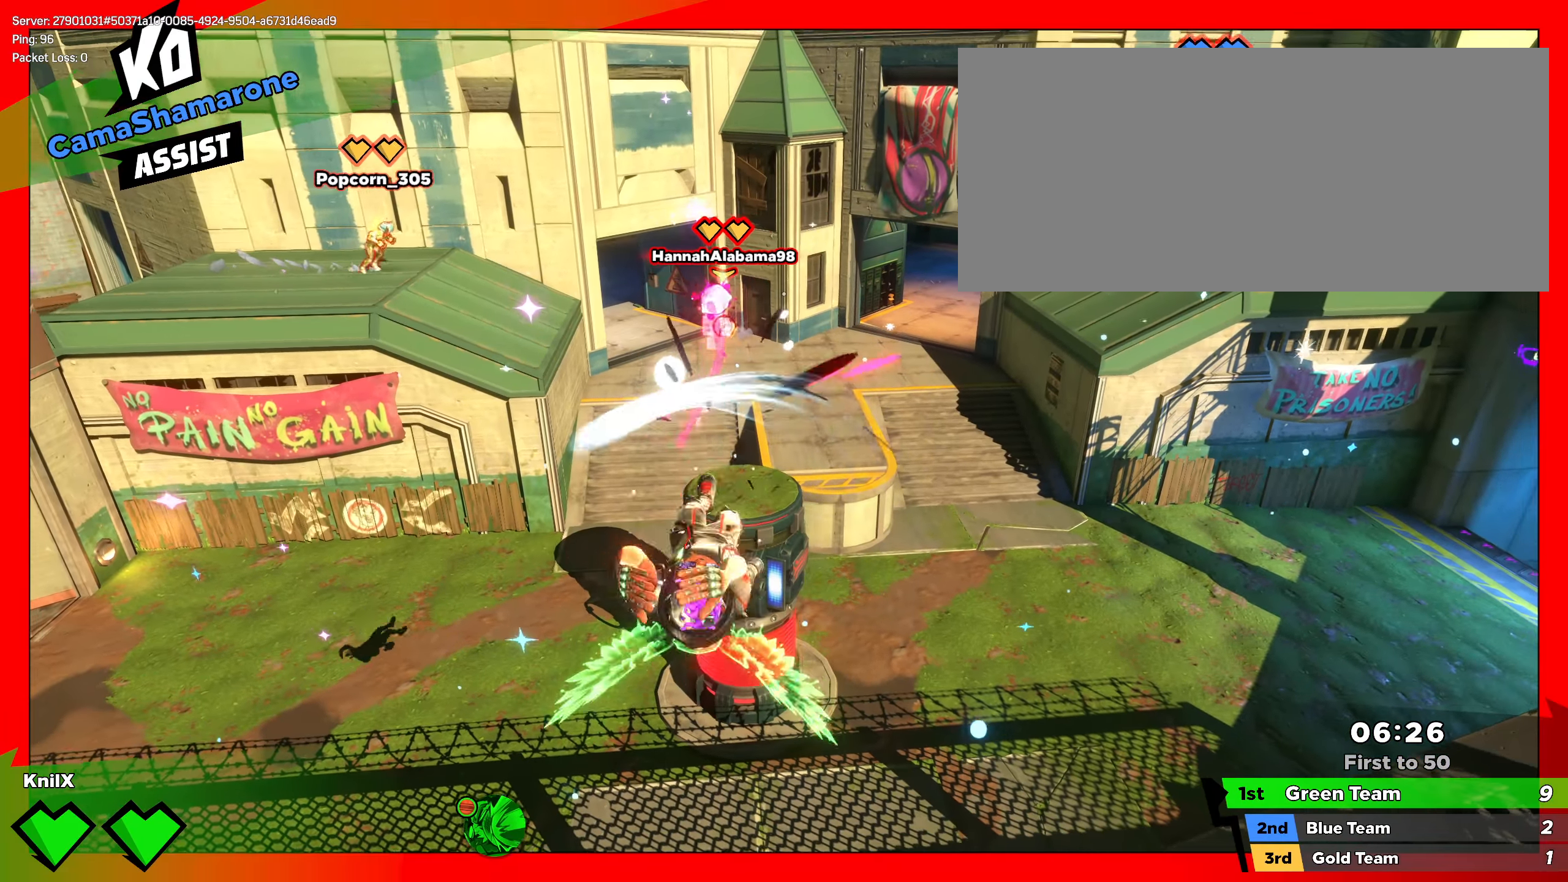
{"keys": ["a"], "mouse": []}
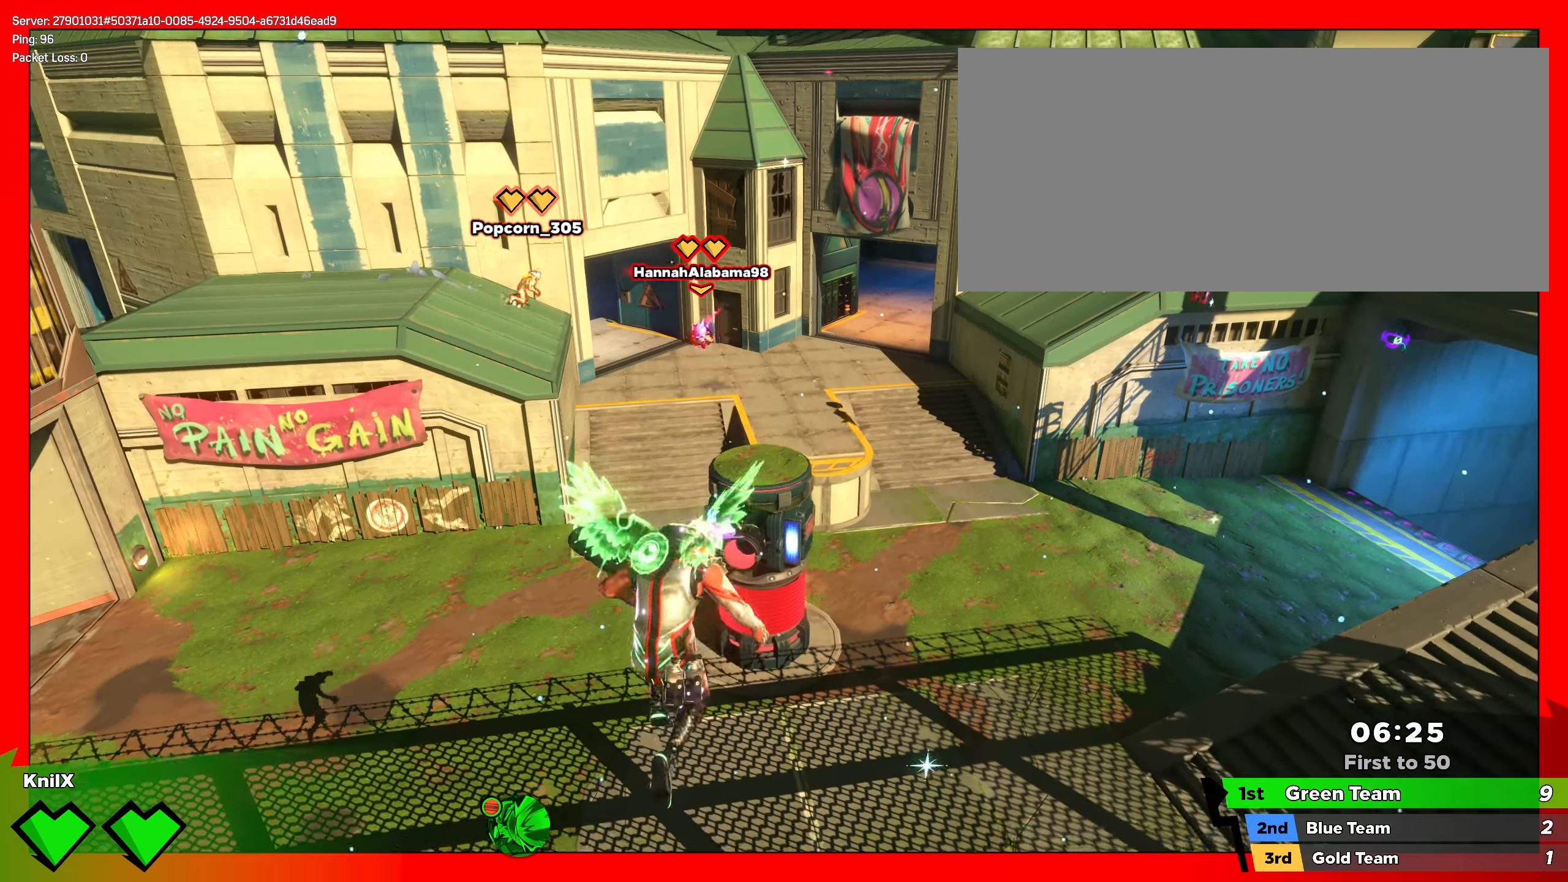
{"keys": ["a"], "mouse": [], "events": []}
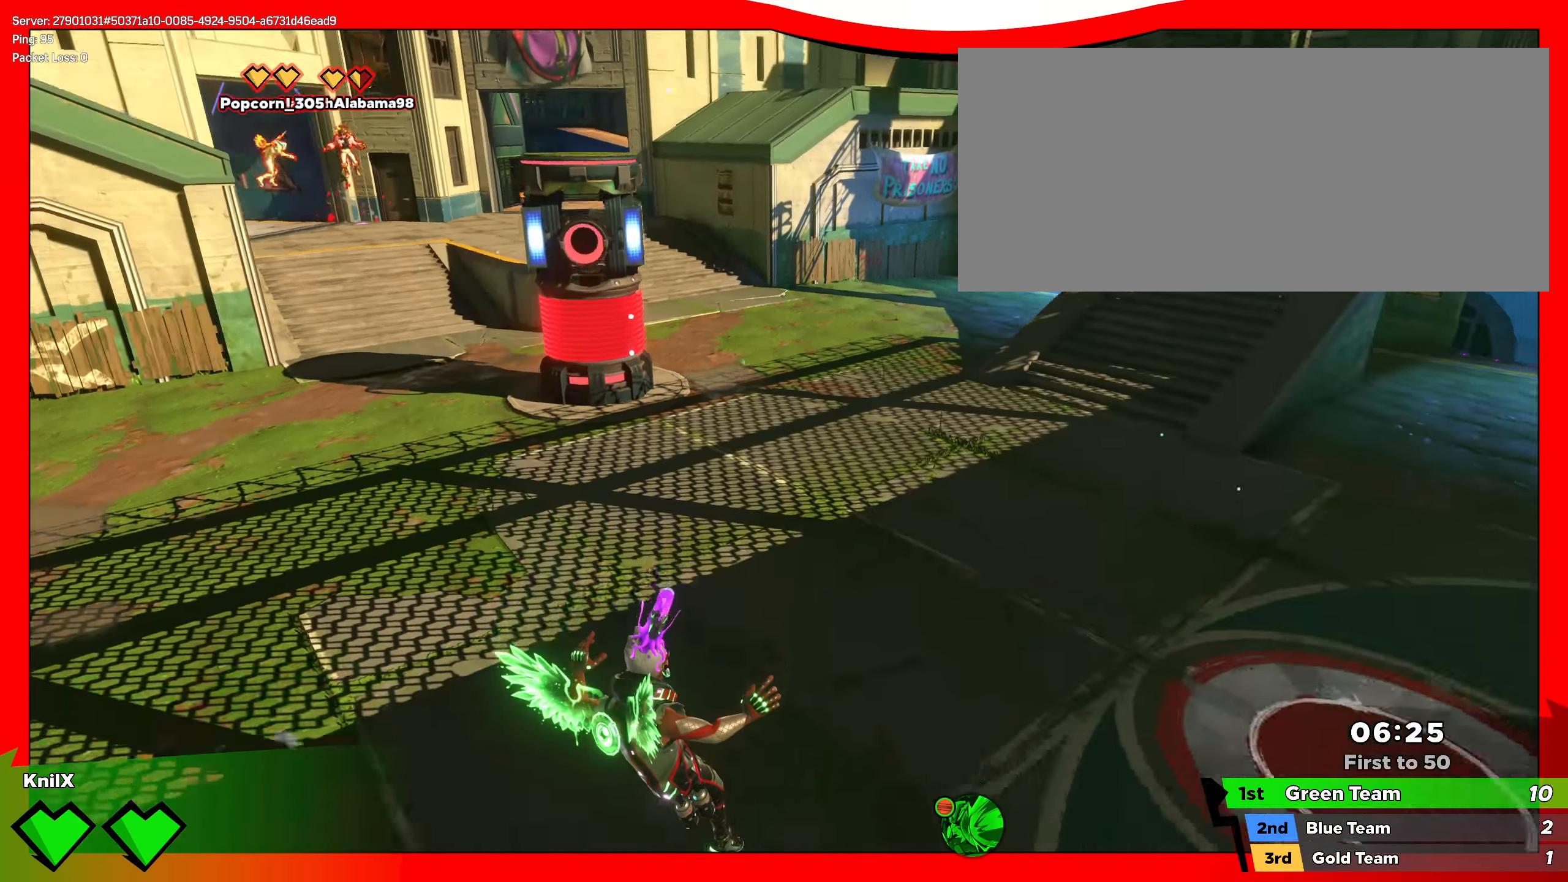
{"keys": ["a"], "mouse": [], "events": [[25, "q", "down"], [192, "q", "up"]]}
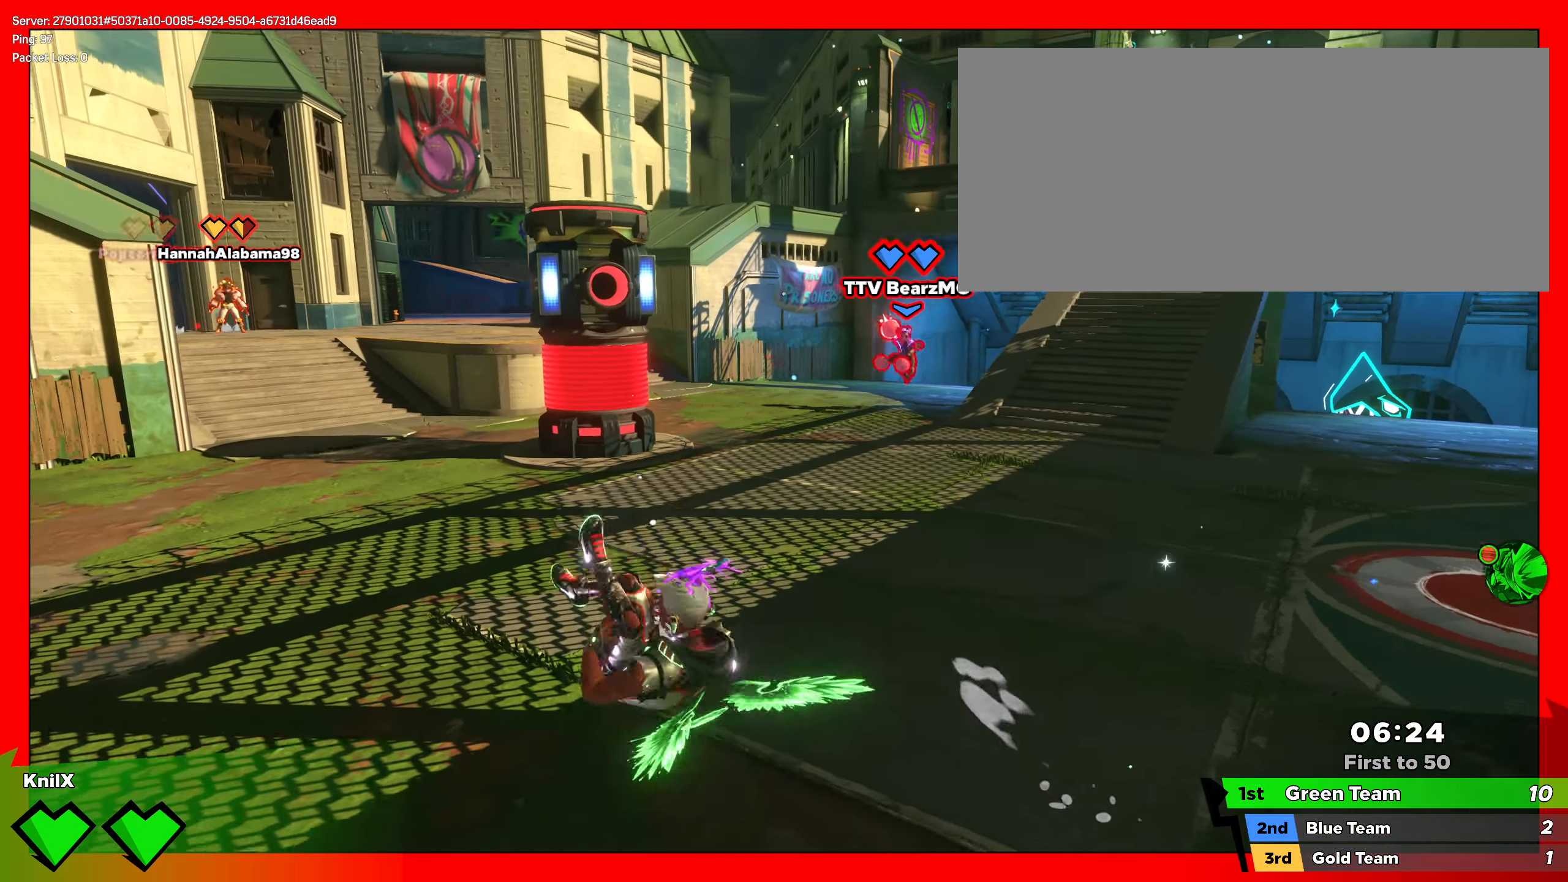
{"keys": ["d", "s"], "mouse": [], "events": [[142, "s", "down"], [150, "space", "down"], [167, "a", "up"], [217, "q", "down"], [250, "space", "up"], [258, "d", "down"], [342, "q", "up"]]}
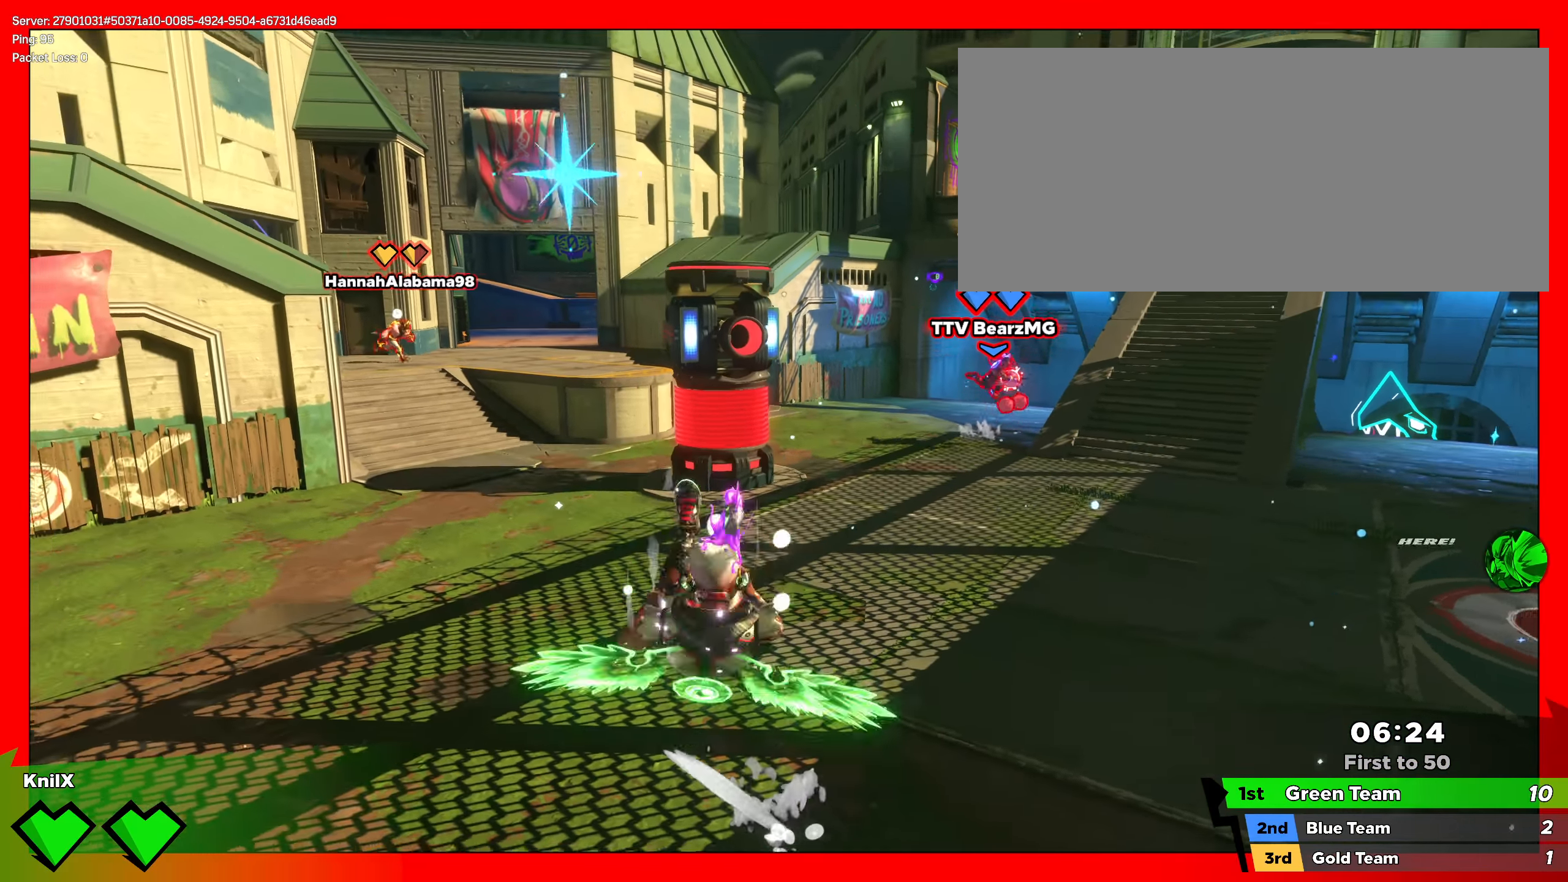
{"keys": ["d"], "mouse": [], "events": [[50, "s", "up"], [358, "q", "down"], [392, "space", "down"], [458, "space", "up"], [475, "q", "up"]]}
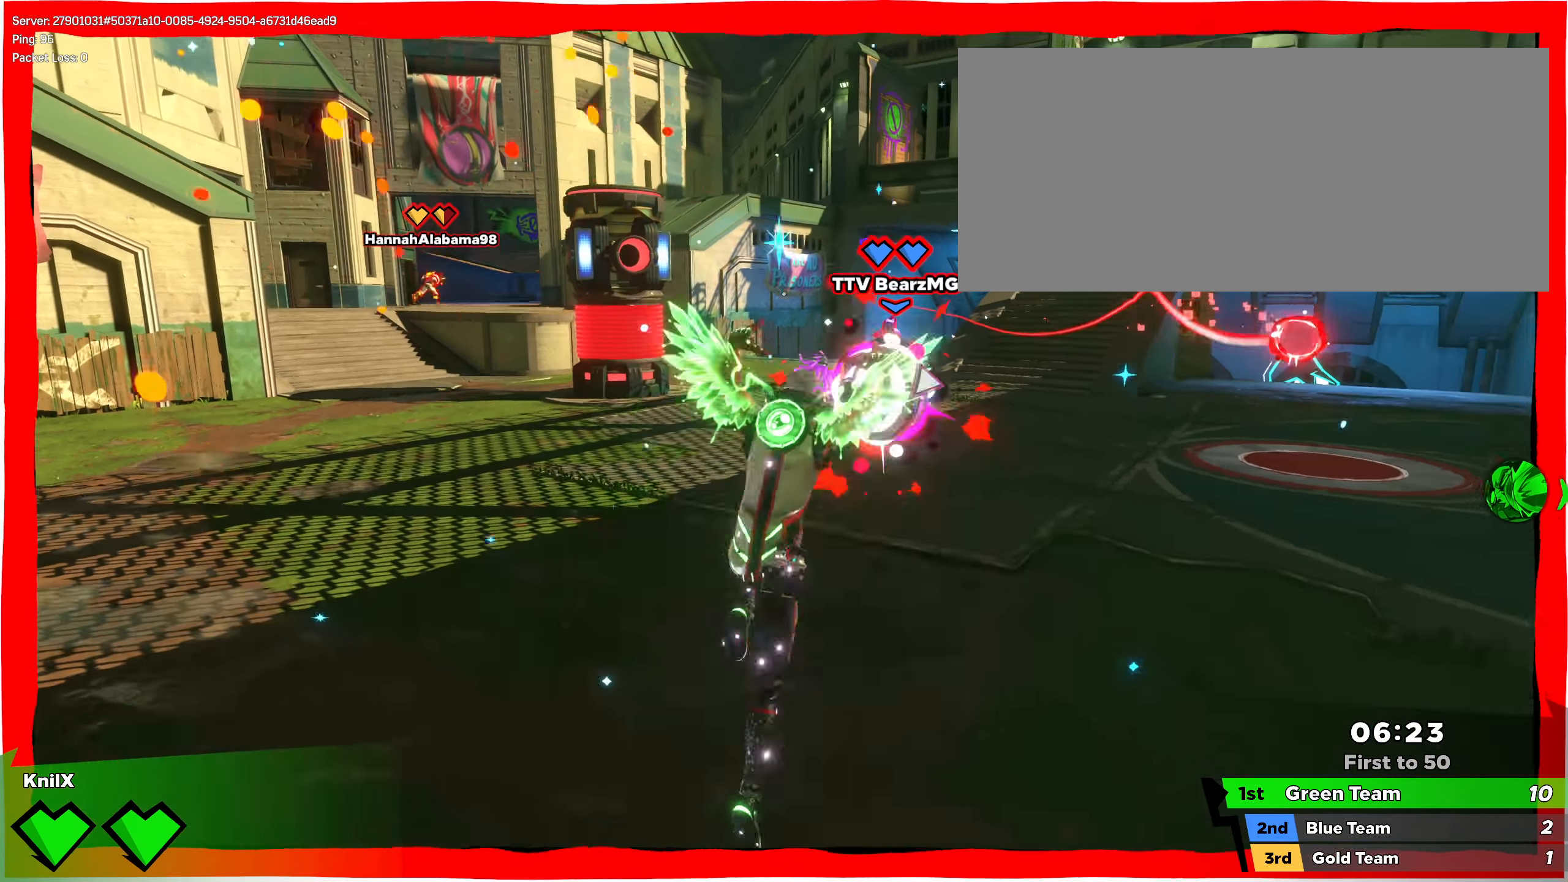
{"keys": ["d"], "mouse": [], "events": [[117, "mouse_right", "down"], [292, "mouse_right", "up"]]}
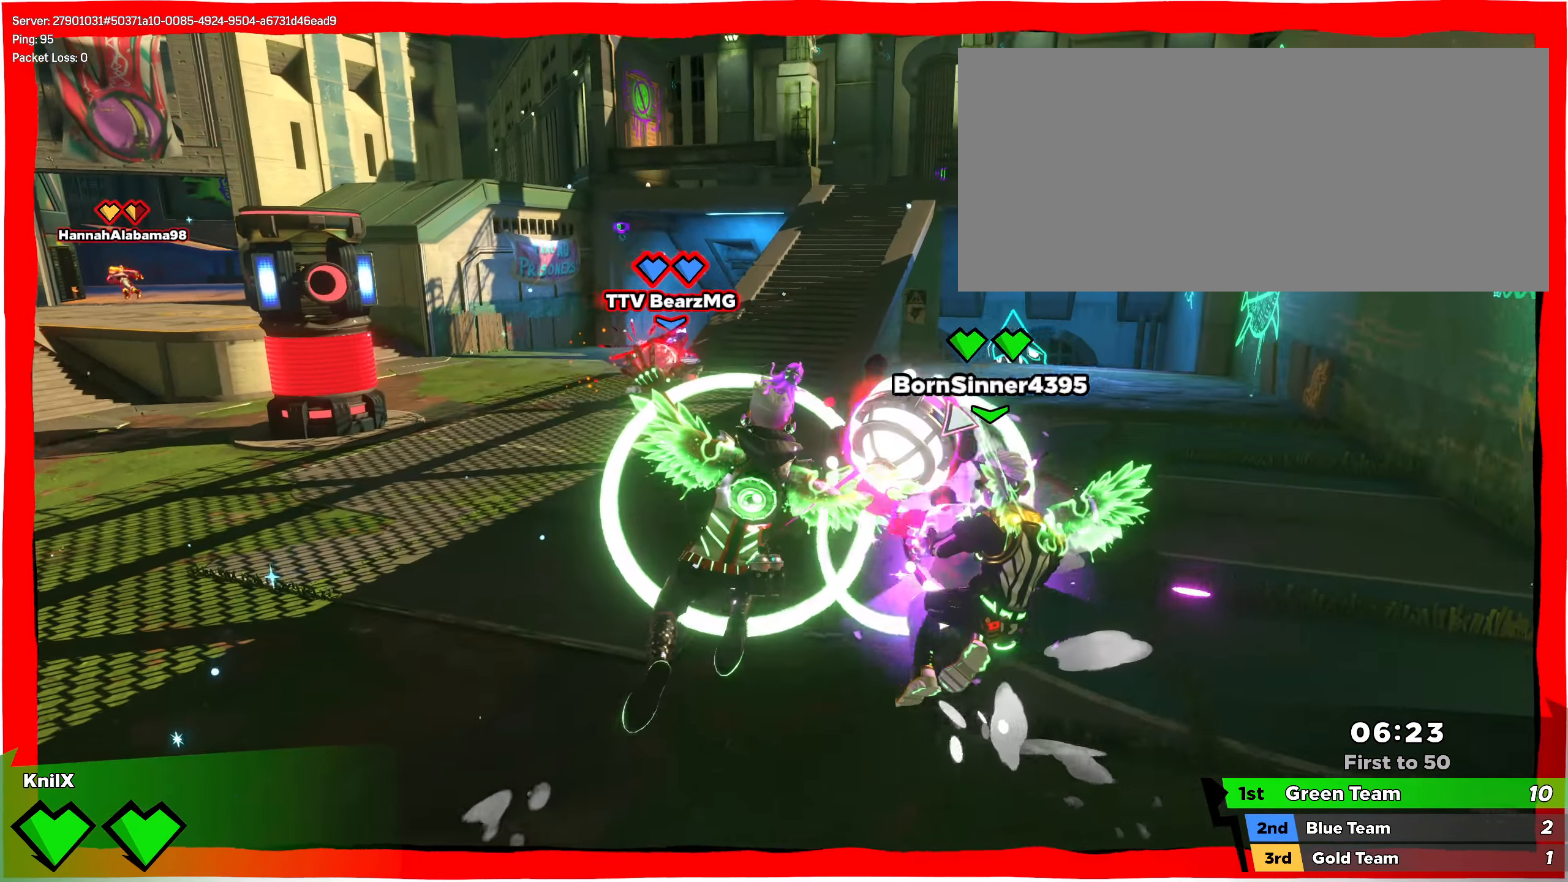
{"keys": ["d"], "mouse": [], "events": [[334, "mouse_left", "down"], [459, "mouse_left", "up"]]}
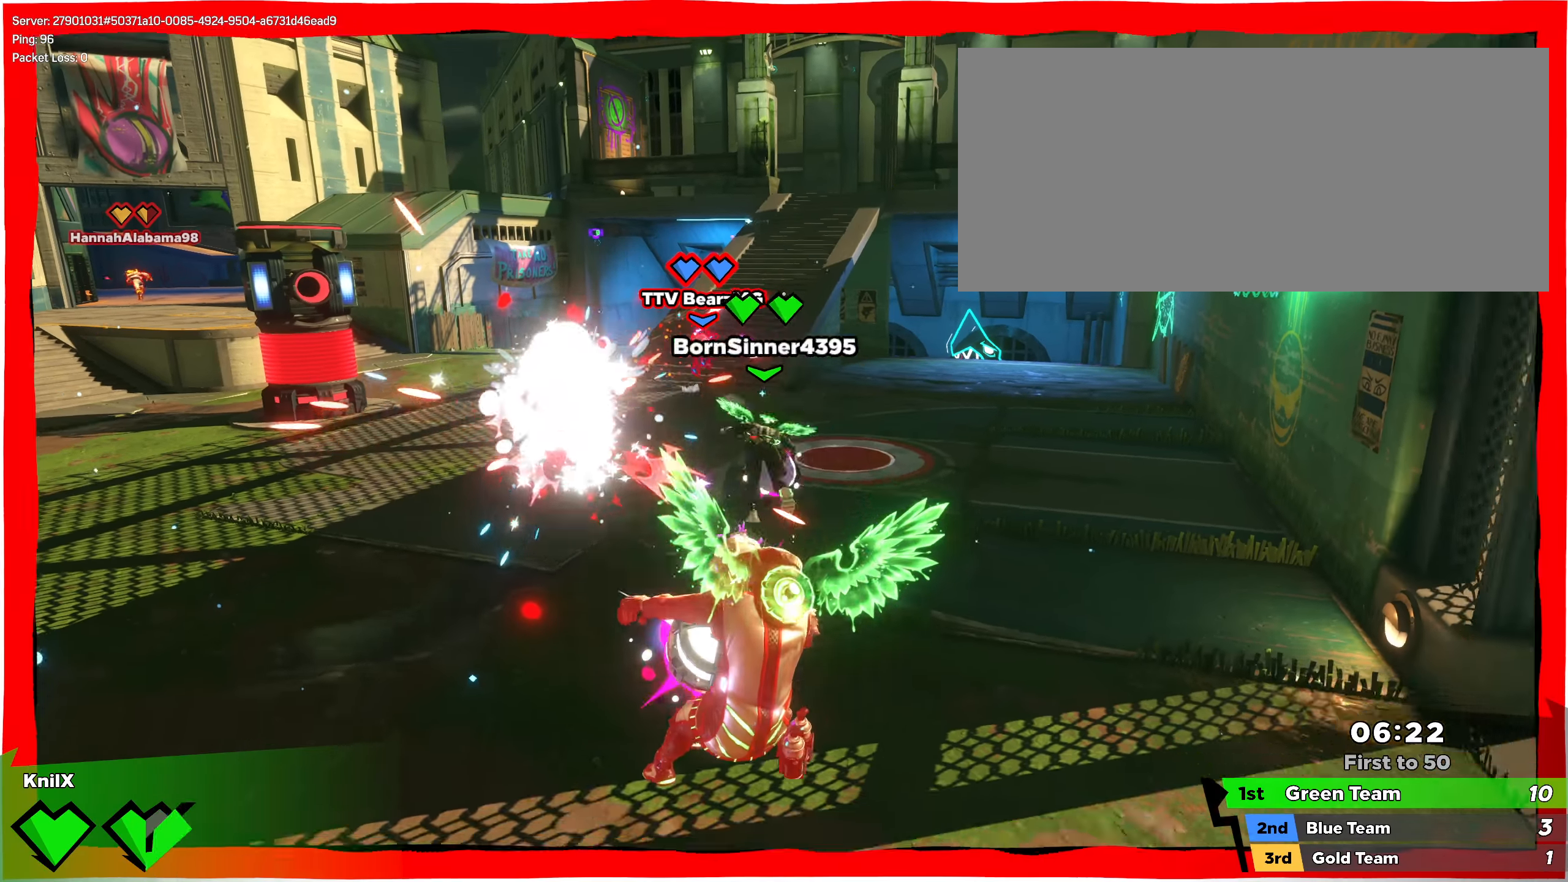
{"keys": ["d"], "mouse": [], "events": [[142, "q", "down"], [275, "q", "up"]]}
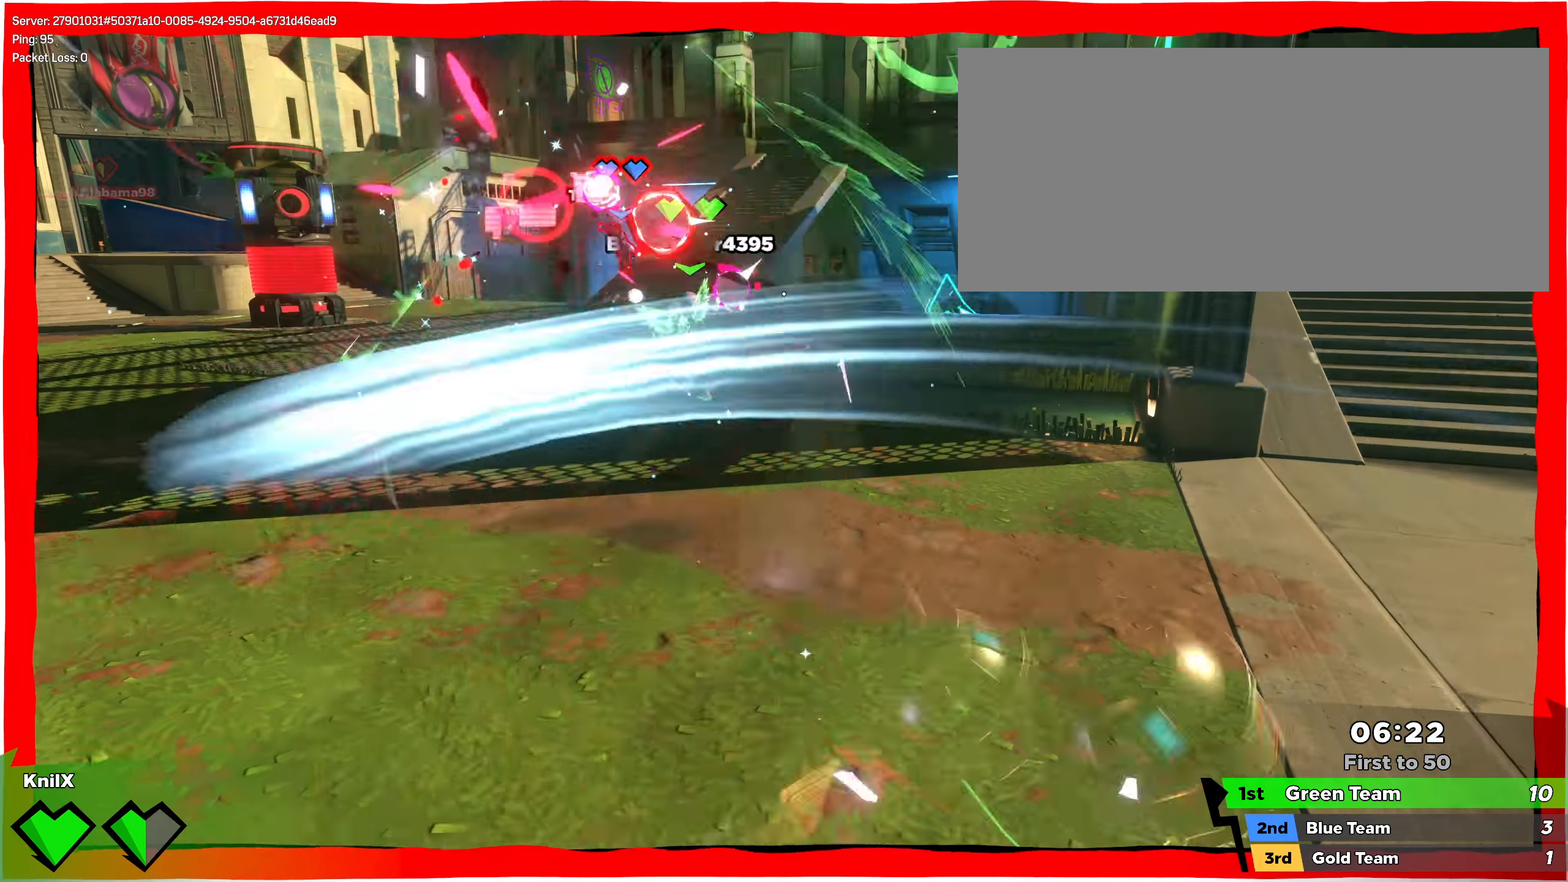
{"keys": ["d"], "mouse": ["left"], "events": [[25, "mouse_right", "down"], [150, "mouse_right", "up"], [500, "mouse_left", "down"]]}
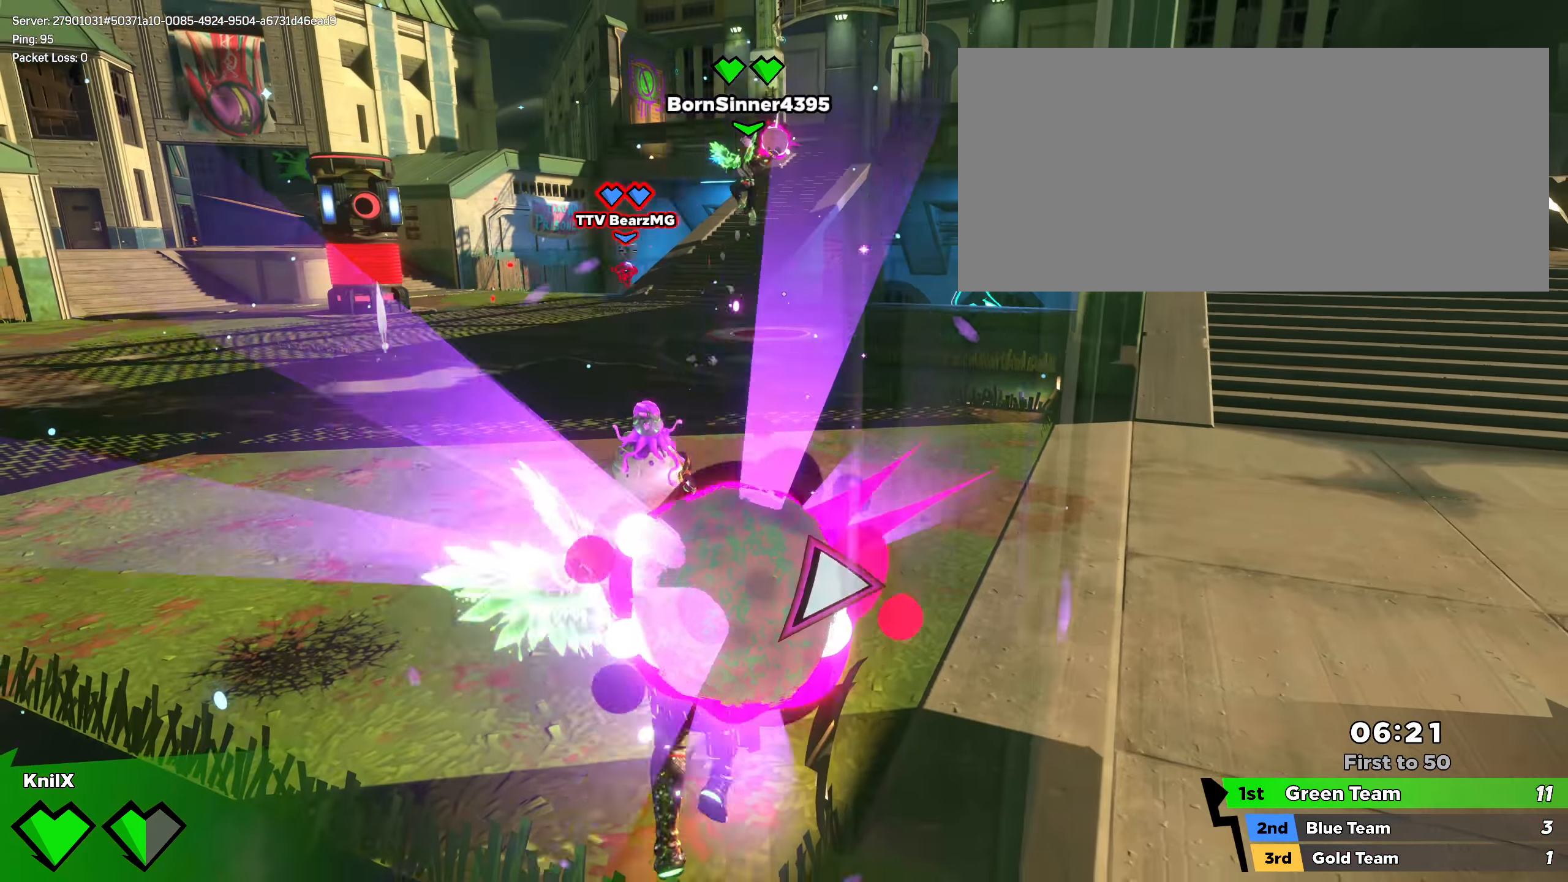
{"keys": ["w"], "mouse": ["left"], "events": [[184, "q", "down"], [250, "w", "down"], [292, "d", "up"], [367, "q", "up"]]}
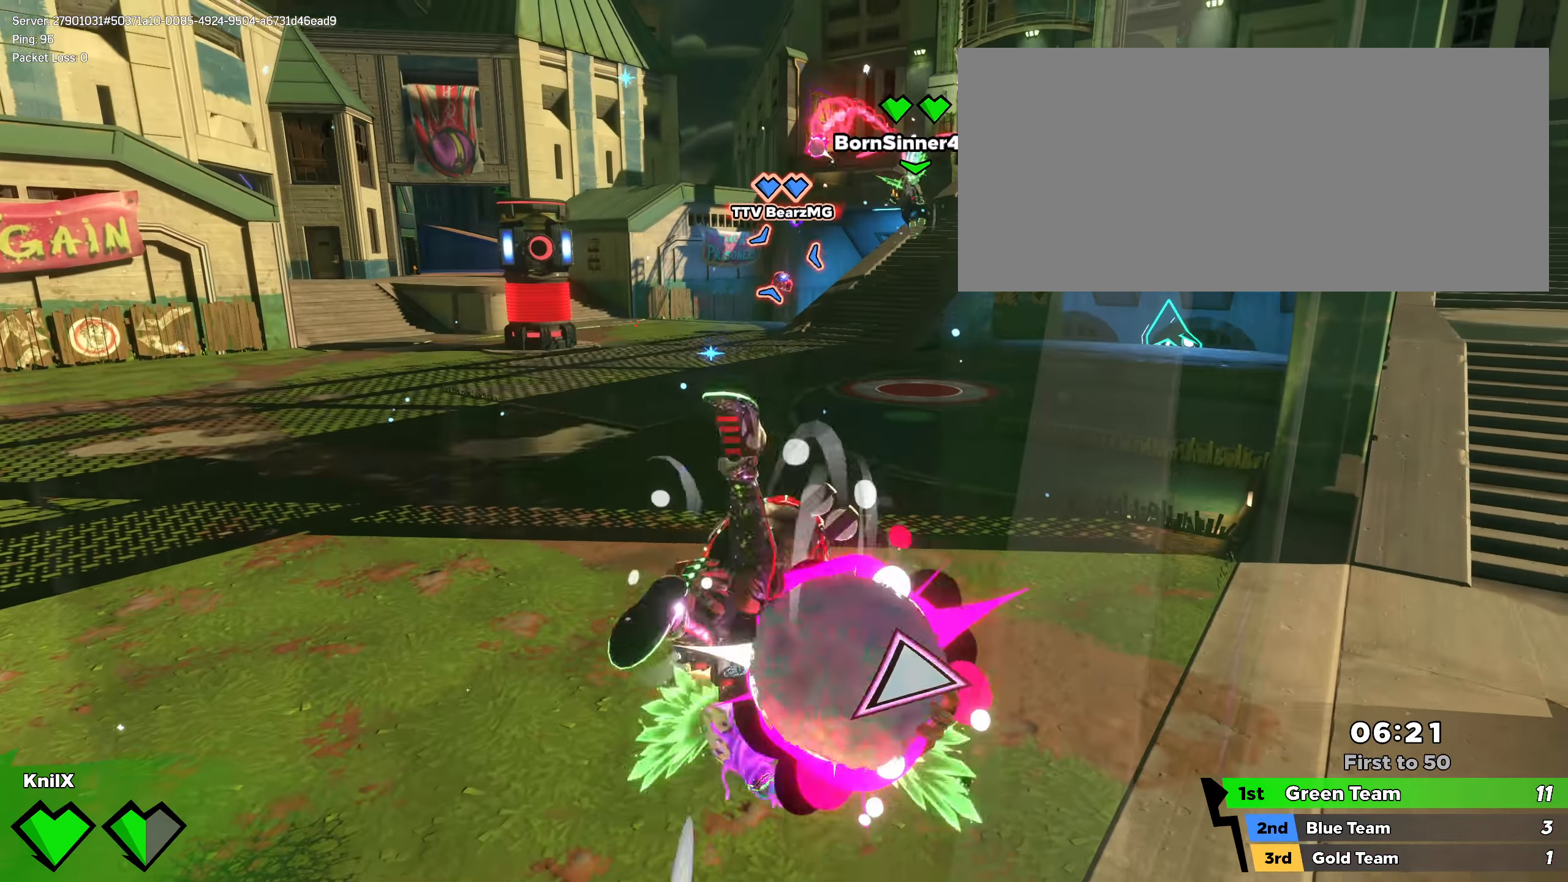
{"keys": ["w"], "mouse": [], "events": [[434, "mouse_left", "up"], [434, "mouse_wheel", "down"], [484, "mouse_wheel", "up"]]}
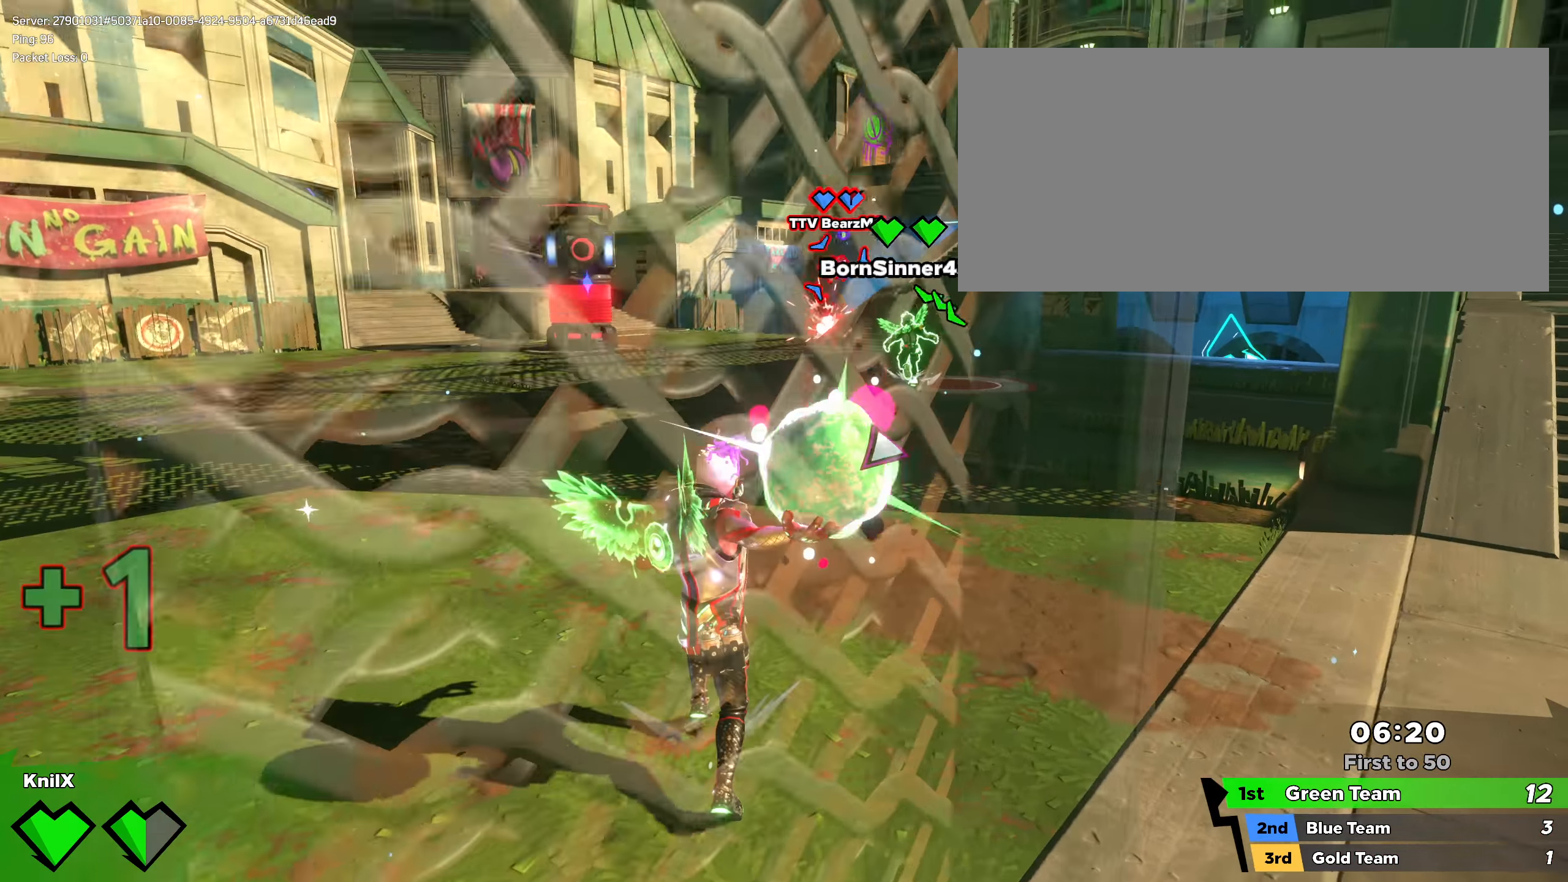
{"keys": ["d", "shift", "w"], "mouse": [], "events": [[142, "q", "down"], [275, "q", "up"], [317, "shift", "down"], [350, "d", "down"]]}
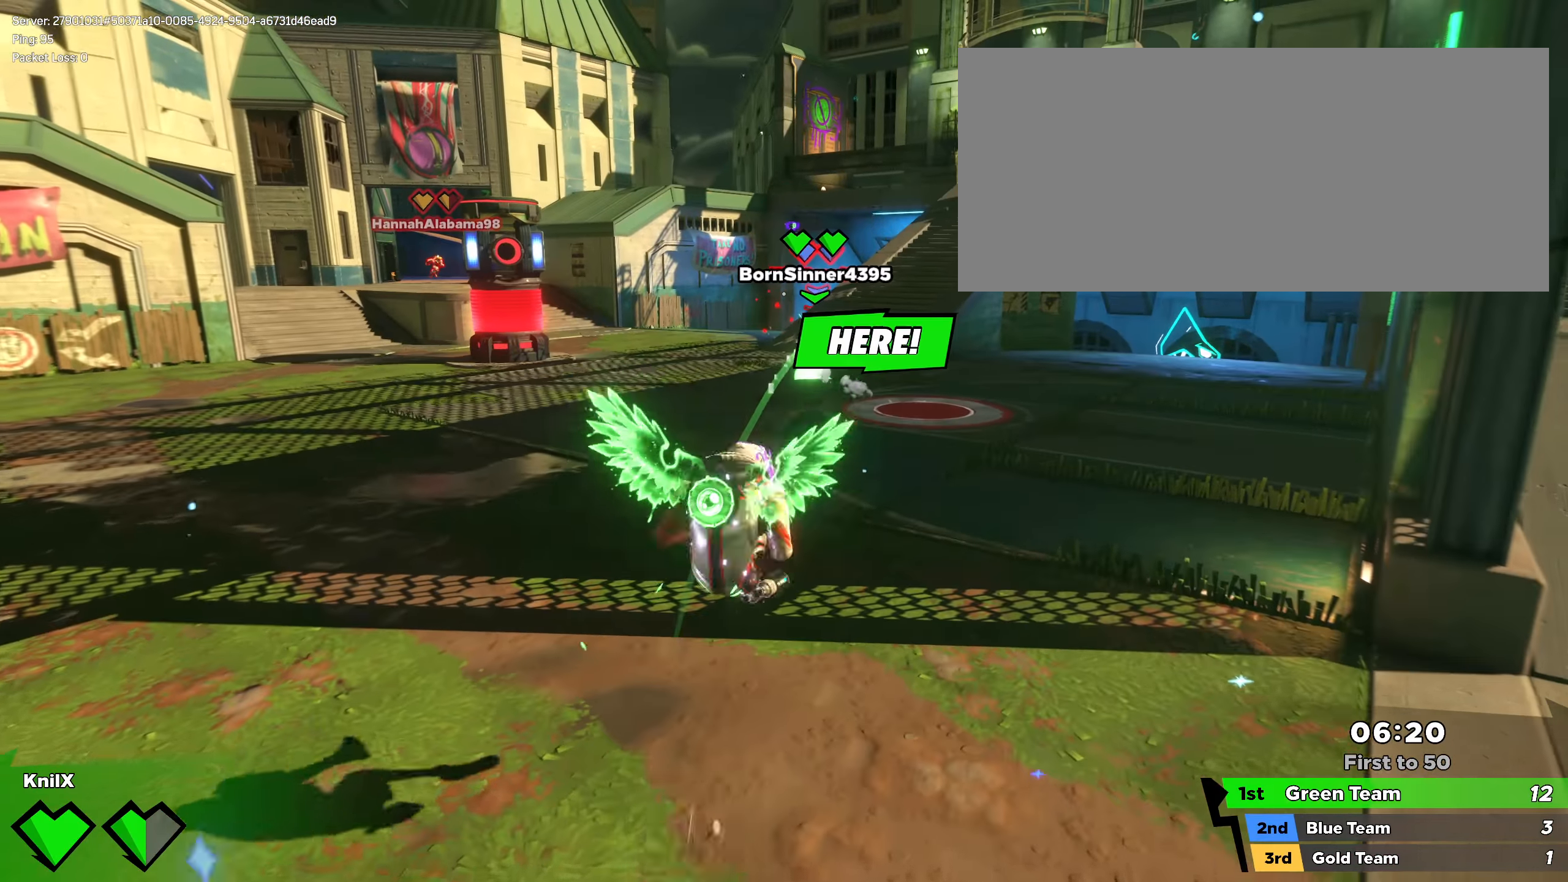
{"keys": ["shift", "w"], "mouse": [], "events": [[125, "shift", "up"], [200, "d", "up"], [225, "shift", "down"]]}
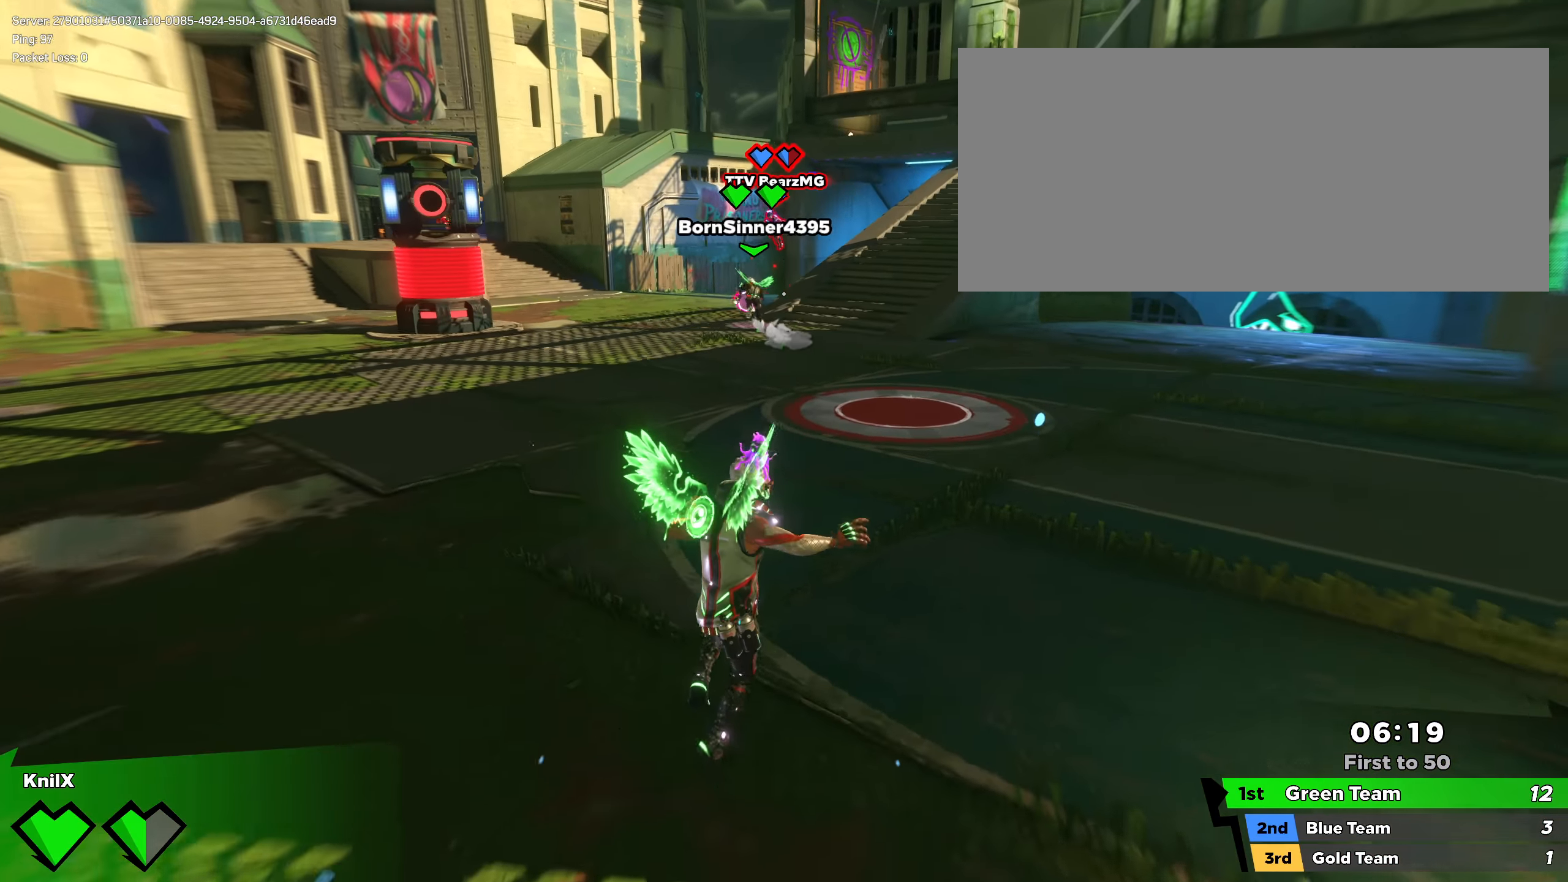
{"keys": ["shift", "w"], "mouse": [], "events": [[17, "space", "down"], [159, "space", "up"], [234, "q", "down"], [334, "shift", "up"], [342, "q", "up"], [434, "shift", "down"]]}
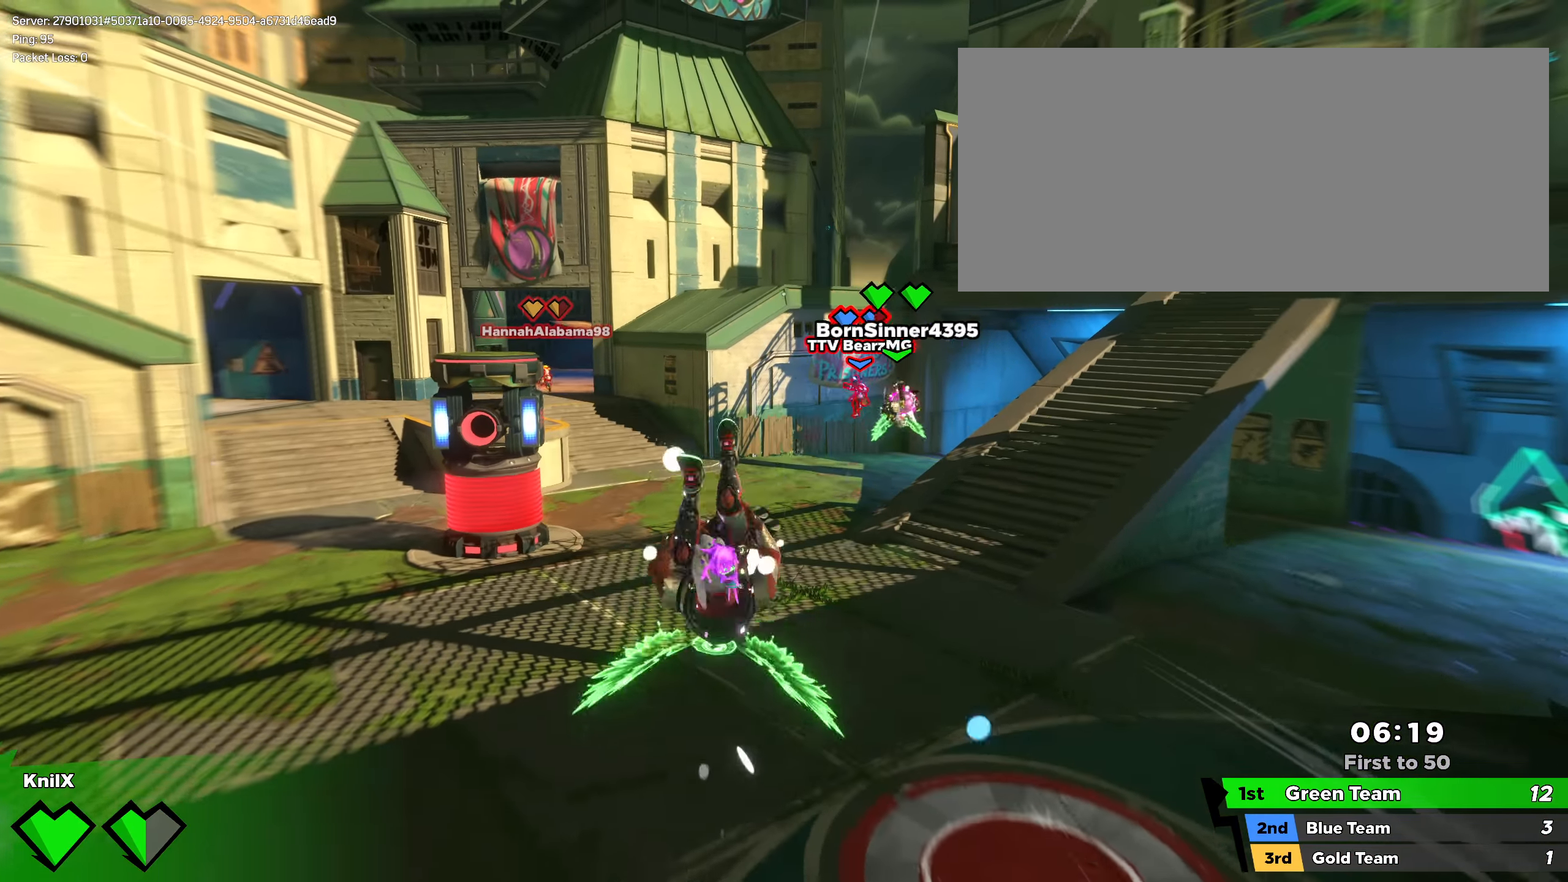
{"keys": ["shift", "w"], "mouse": [], "events": [[34, "shift", "up"], [117, "shift", "down"]]}
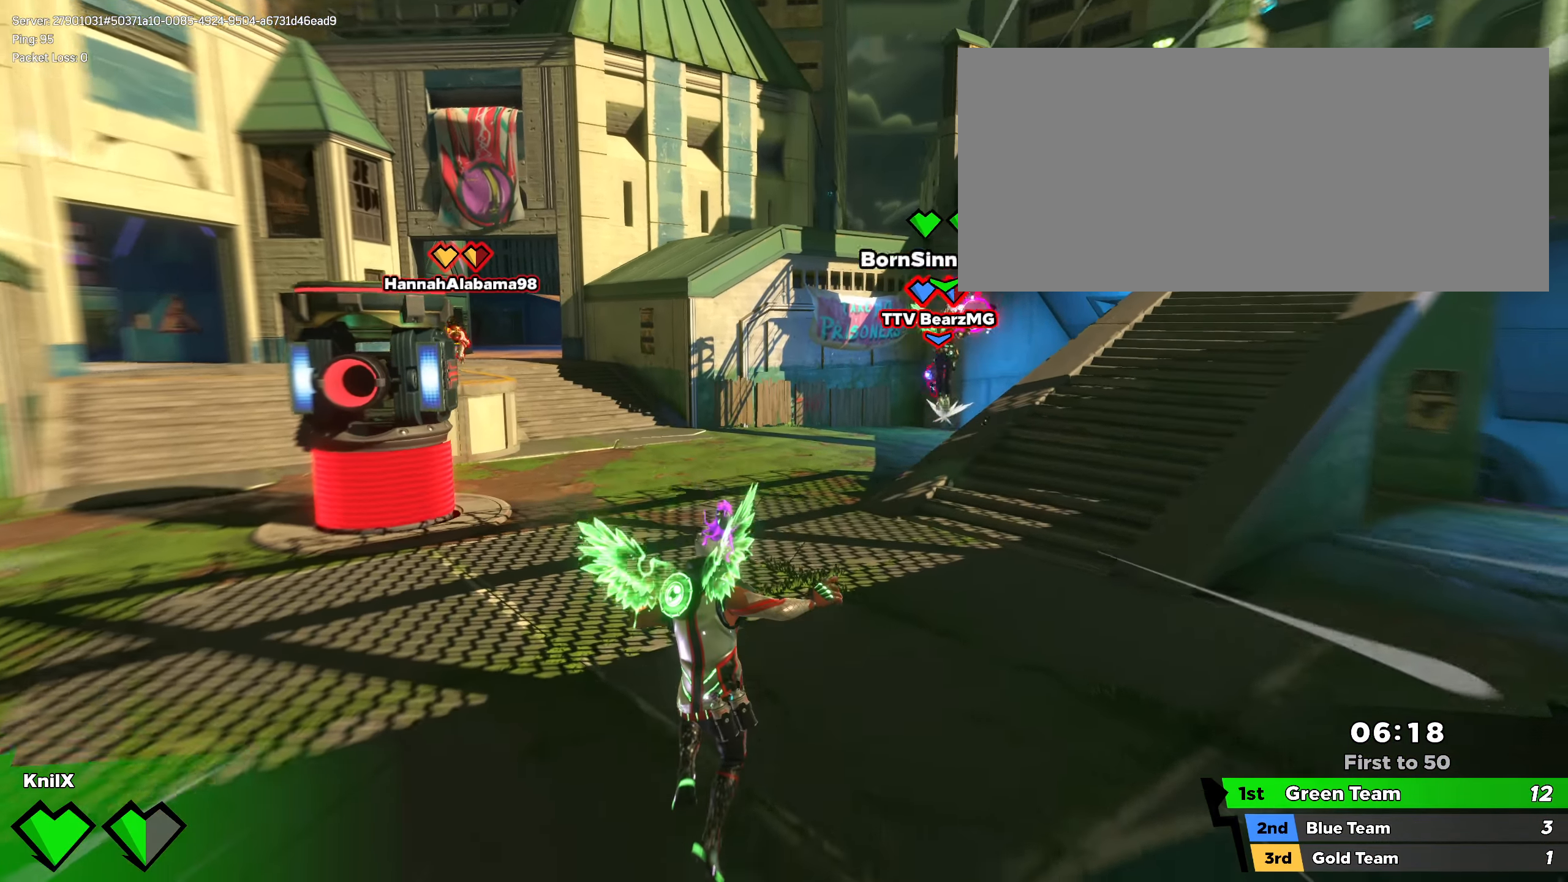
{"keys": ["shift", "w"], "mouse": [], "events": [[167, "space", "down"], [309, "space", "up"], [334, "shift", "up"], [350, "q", "down"], [450, "shift", "down"], [492, "q", "up"]]}
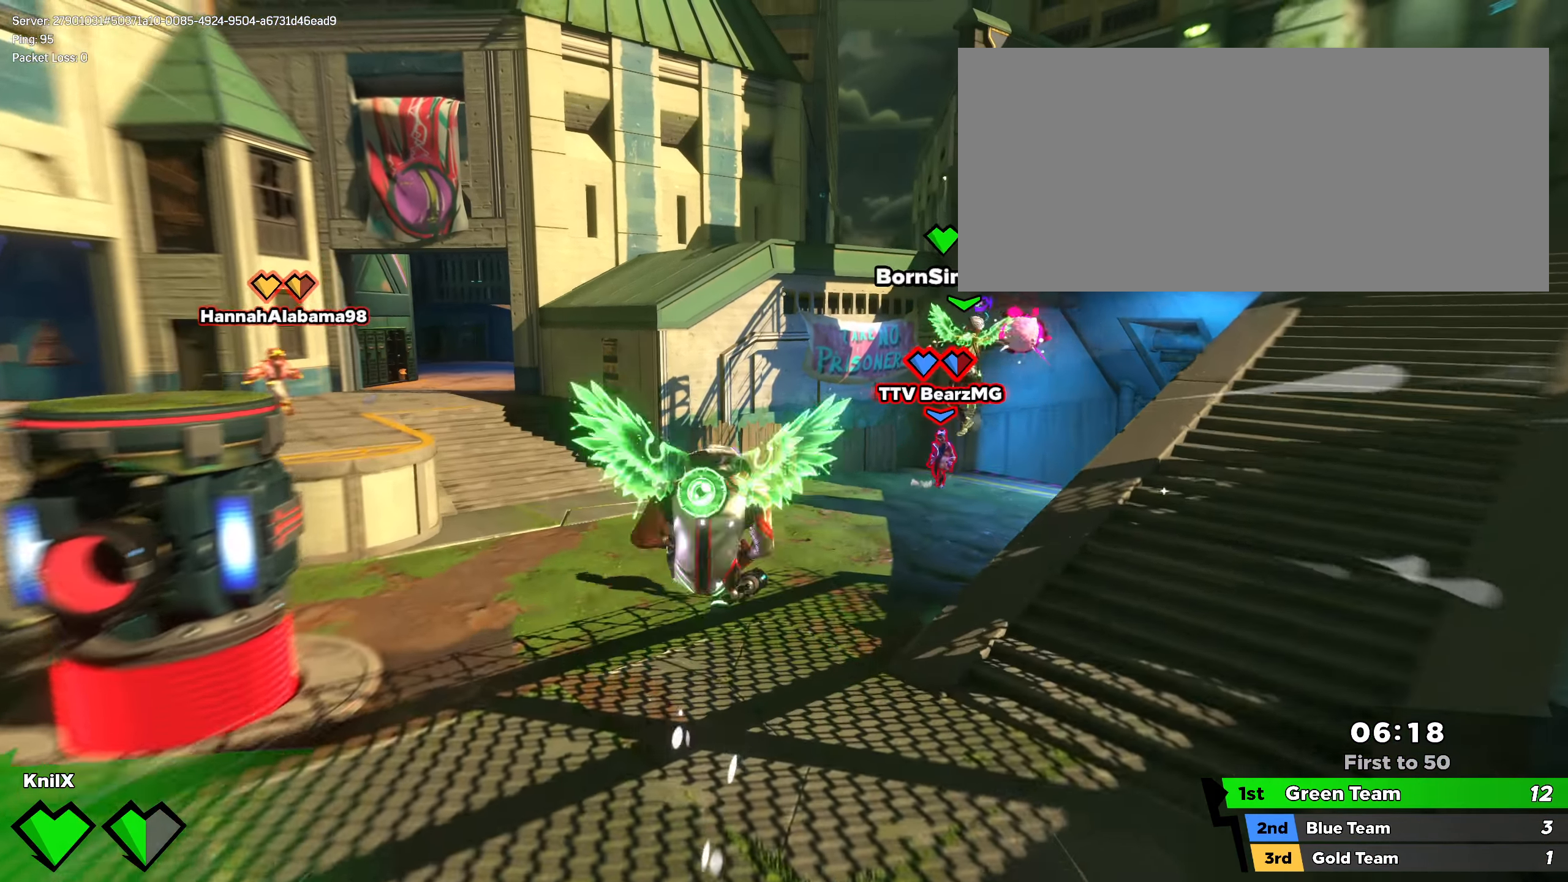
{"keys": ["shift", "w"], "mouse": [], "events": [[42, "shift", "up"], [141, "shift", "down"], [216, "shift", "up"], [308, "shift", "down"], [408, "shift", "up"], [475, "shift", "down"]]}
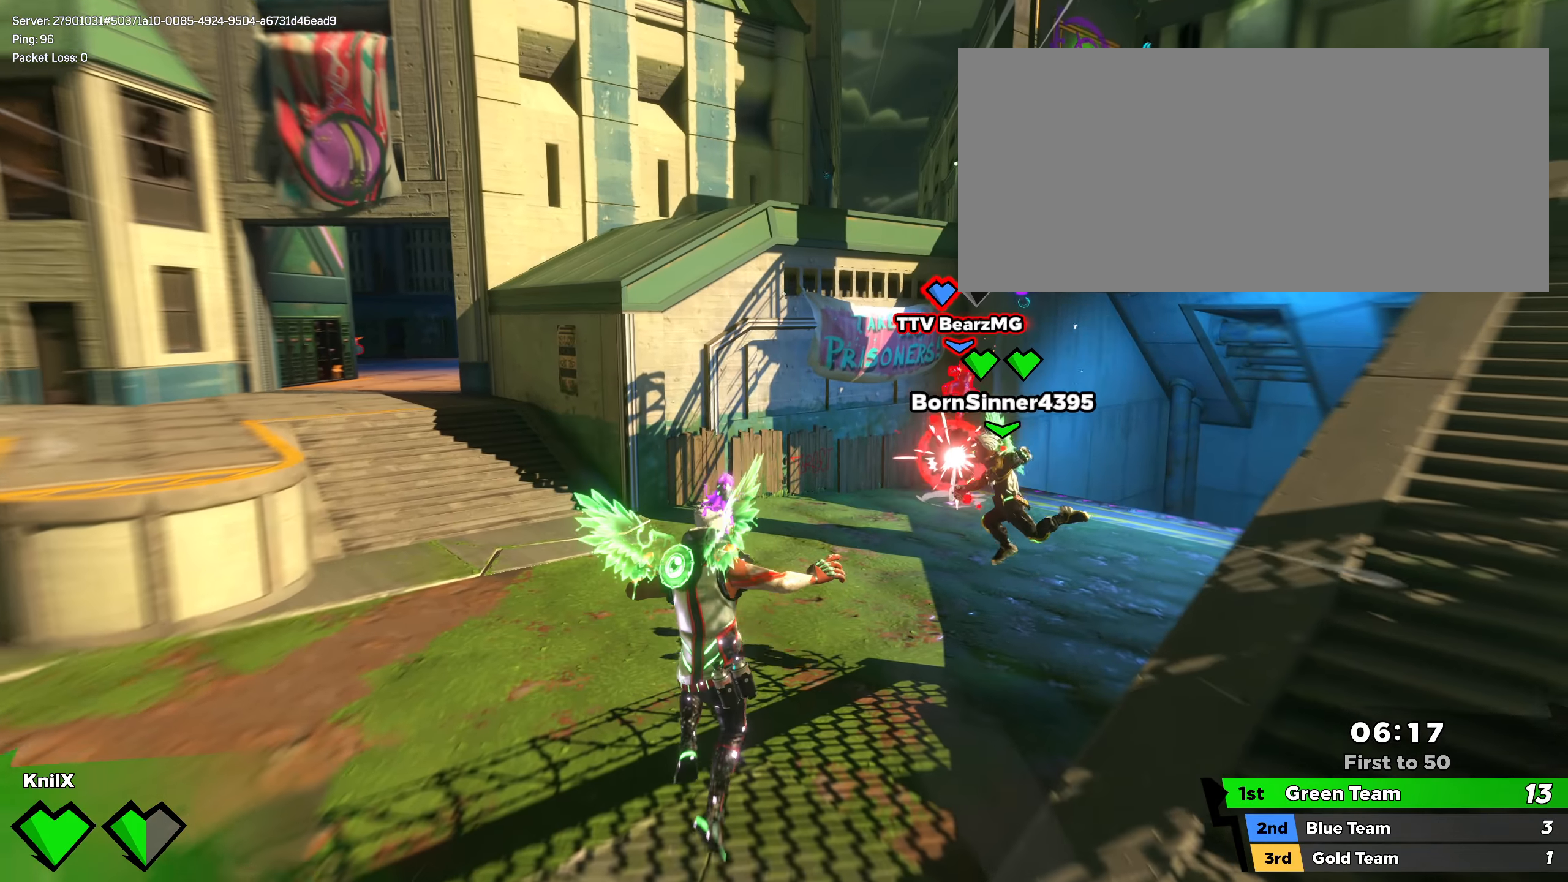
{"keys": ["d", "w"], "mouse": [], "events": [[166, "space", "down"], [233, "q", "down"], [291, "space", "up"], [325, "d", "down"], [375, "q", "up"], [416, "shift", "up"]]}
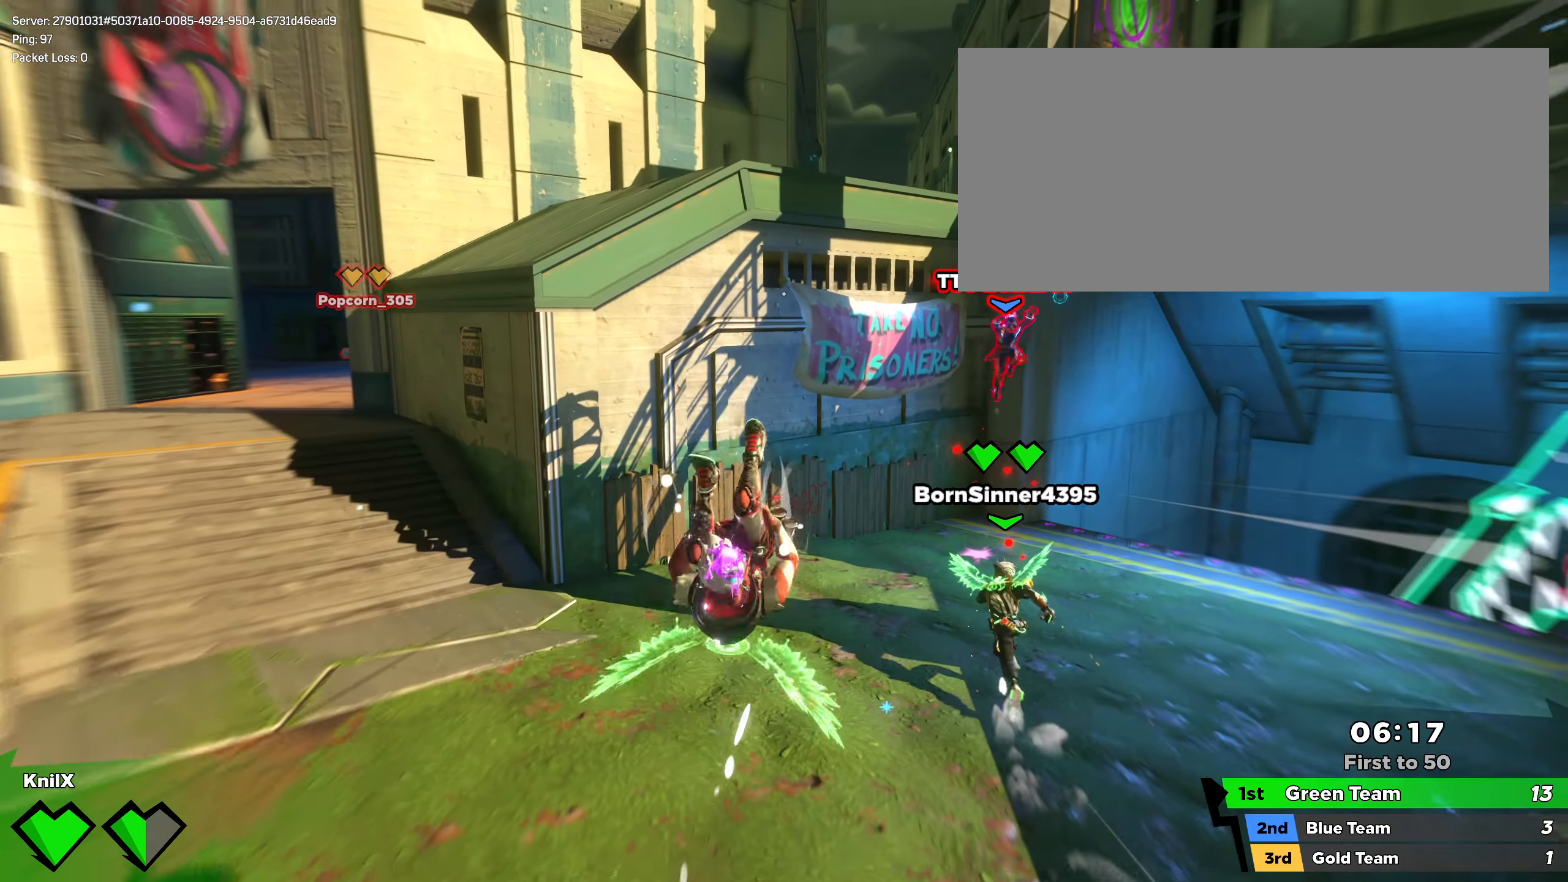
{"keys": ["a", "w"], "mouse": [], "events": [[50, "shift", "down"], [166, "d", "up"], [216, "d", "down"], [266, "shift", "up"], [358, "d", "up"], [475, "a", "down"]]}
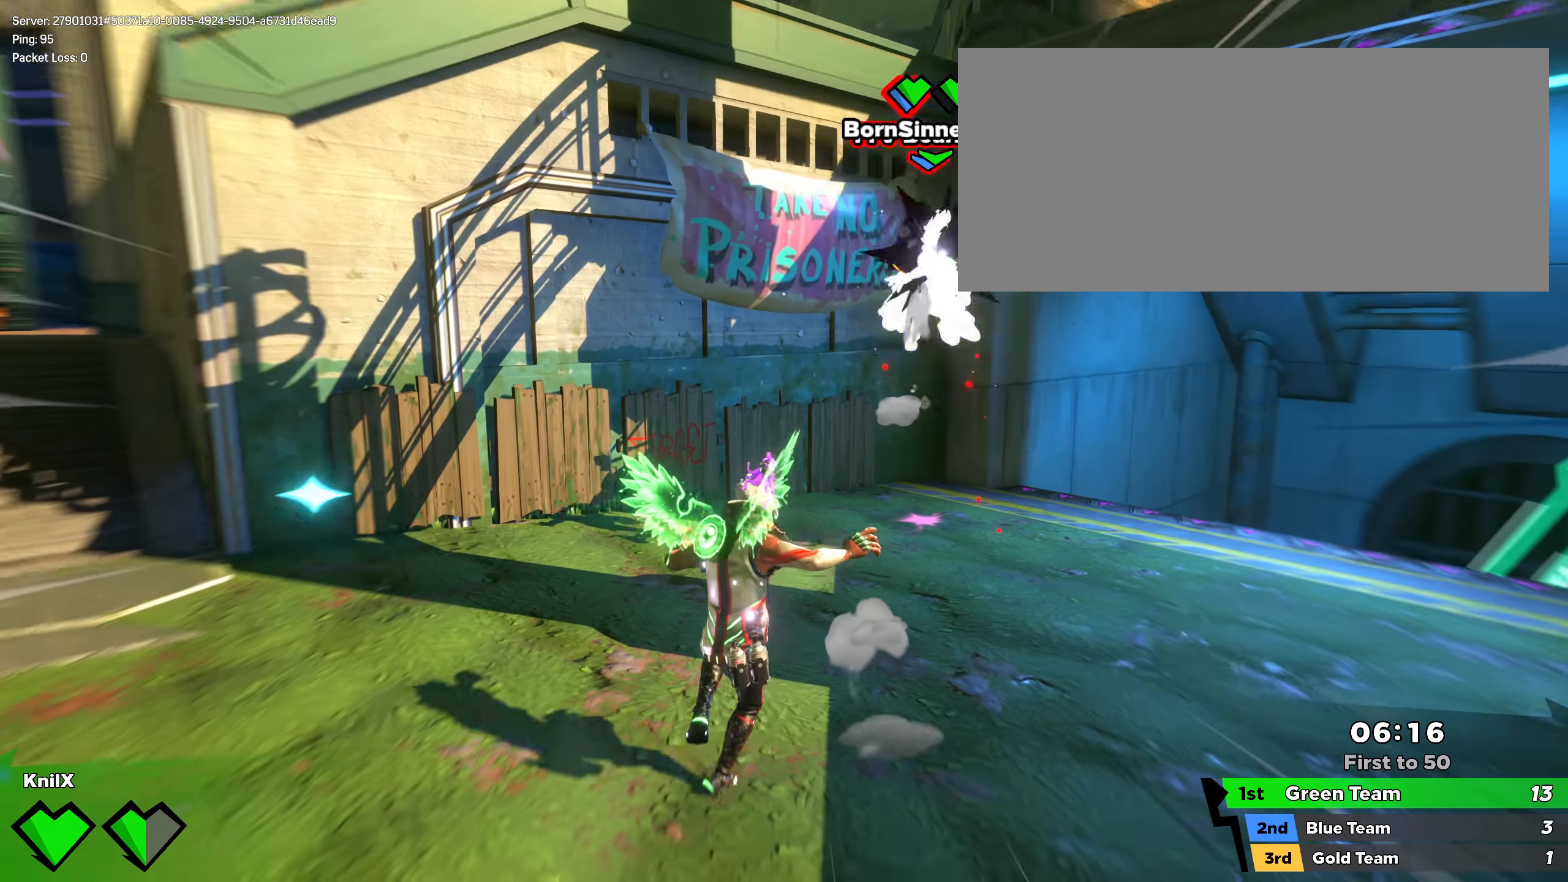
{"keys": ["a", "shift", "w"], "mouse": [], "events": [[75, "space", "down"], [83, "w", "up"], [216, "space", "up"], [225, "shift", "down"], [241, "q", "down"], [283, "w", "down"], [375, "q", "up"]]}
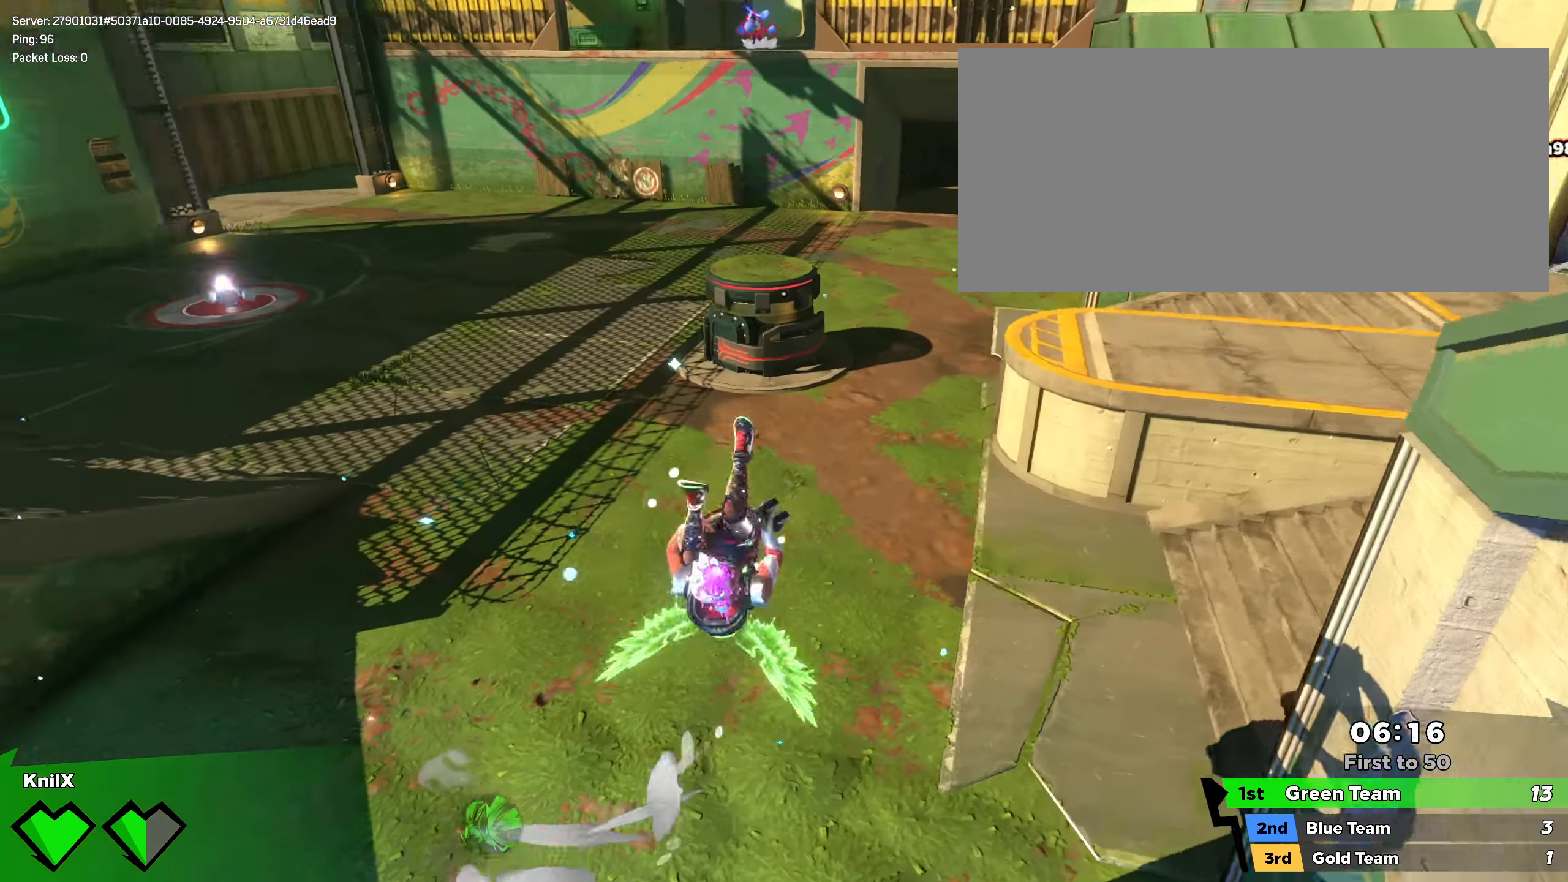
{"keys": ["shift", "w"], "mouse": [], "events": [[50, "shift", "up"], [116, "a", "up"], [141, "shift", "down"]]}
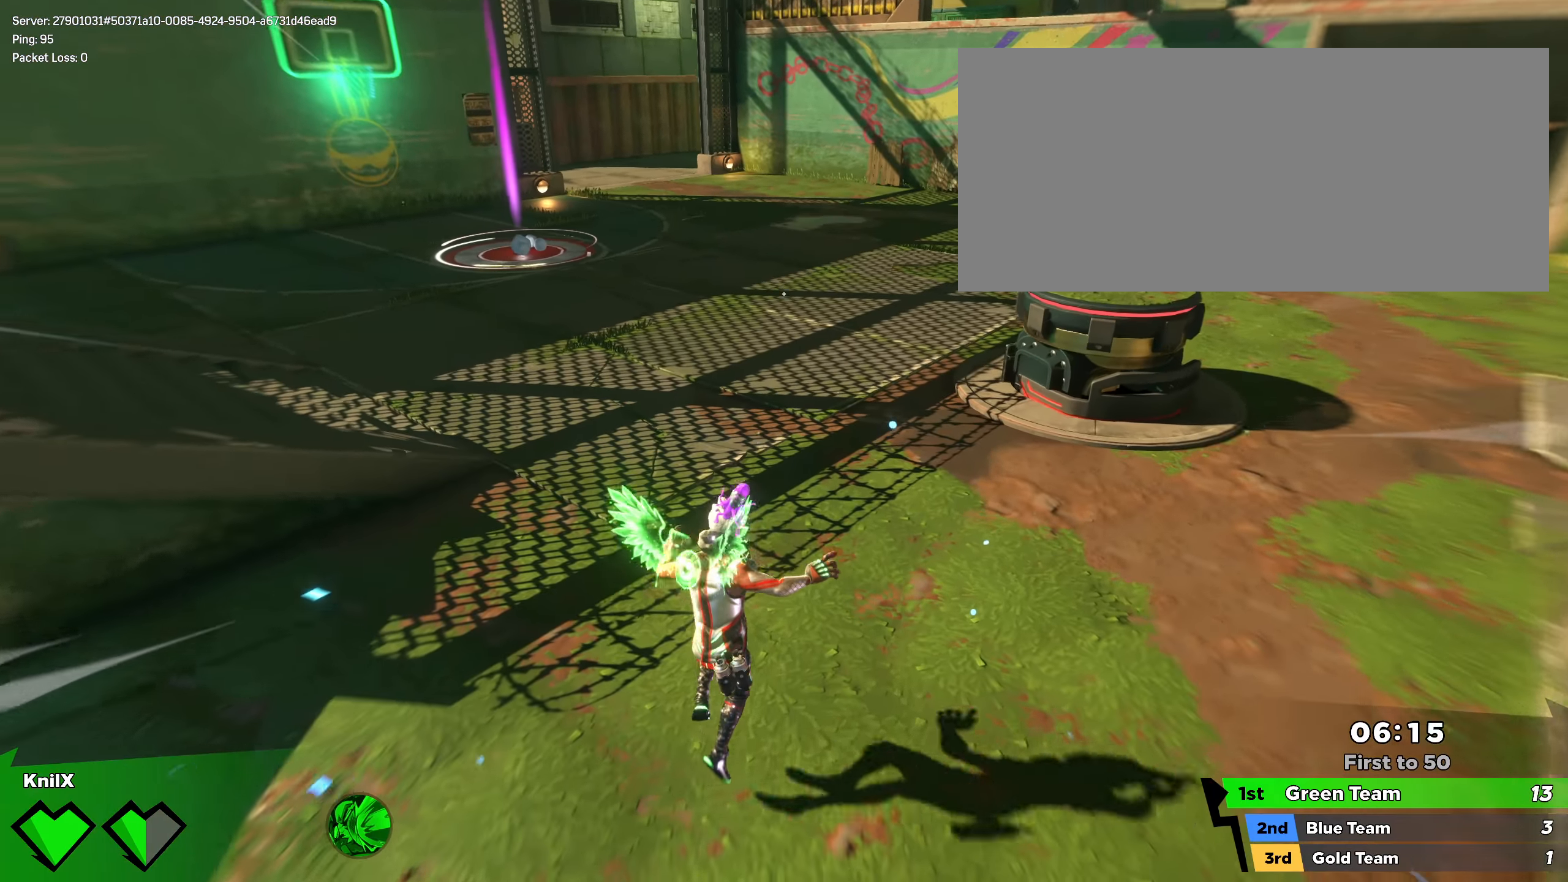
{"keys": ["w"], "mouse": [], "events": [[66, "space", "down"], [200, "space", "up"], [241, "q", "down"], [275, "shift", "up"], [358, "q", "up"], [375, "shift", "down"], [483, "shift", "up"]]}
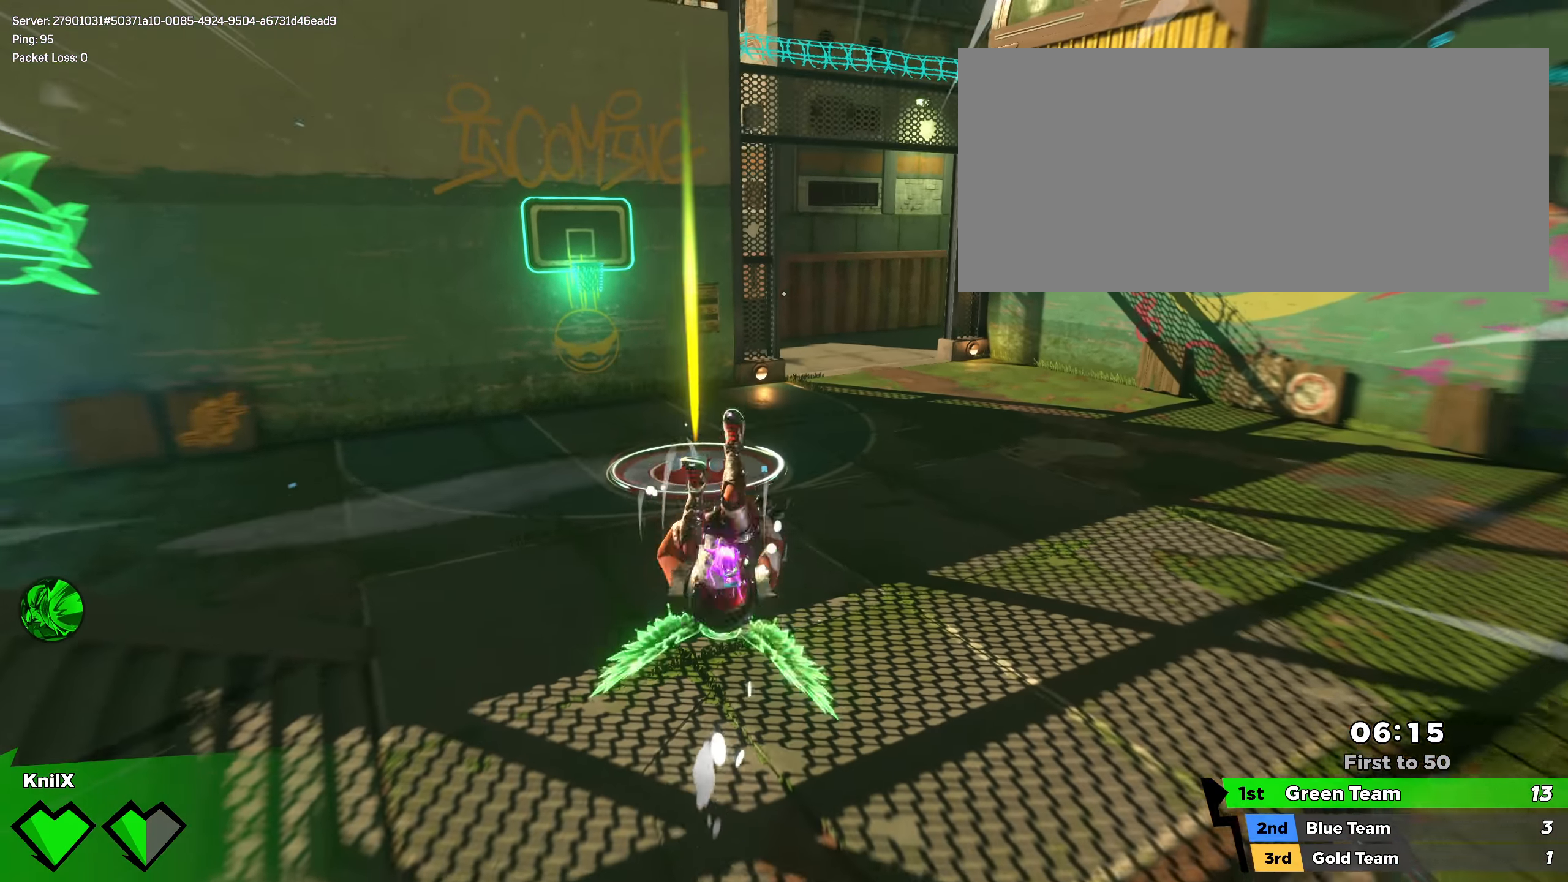
{"keys": ["shift", "w"], "mouse": [], "events": [[75, "shift", "down"]]}
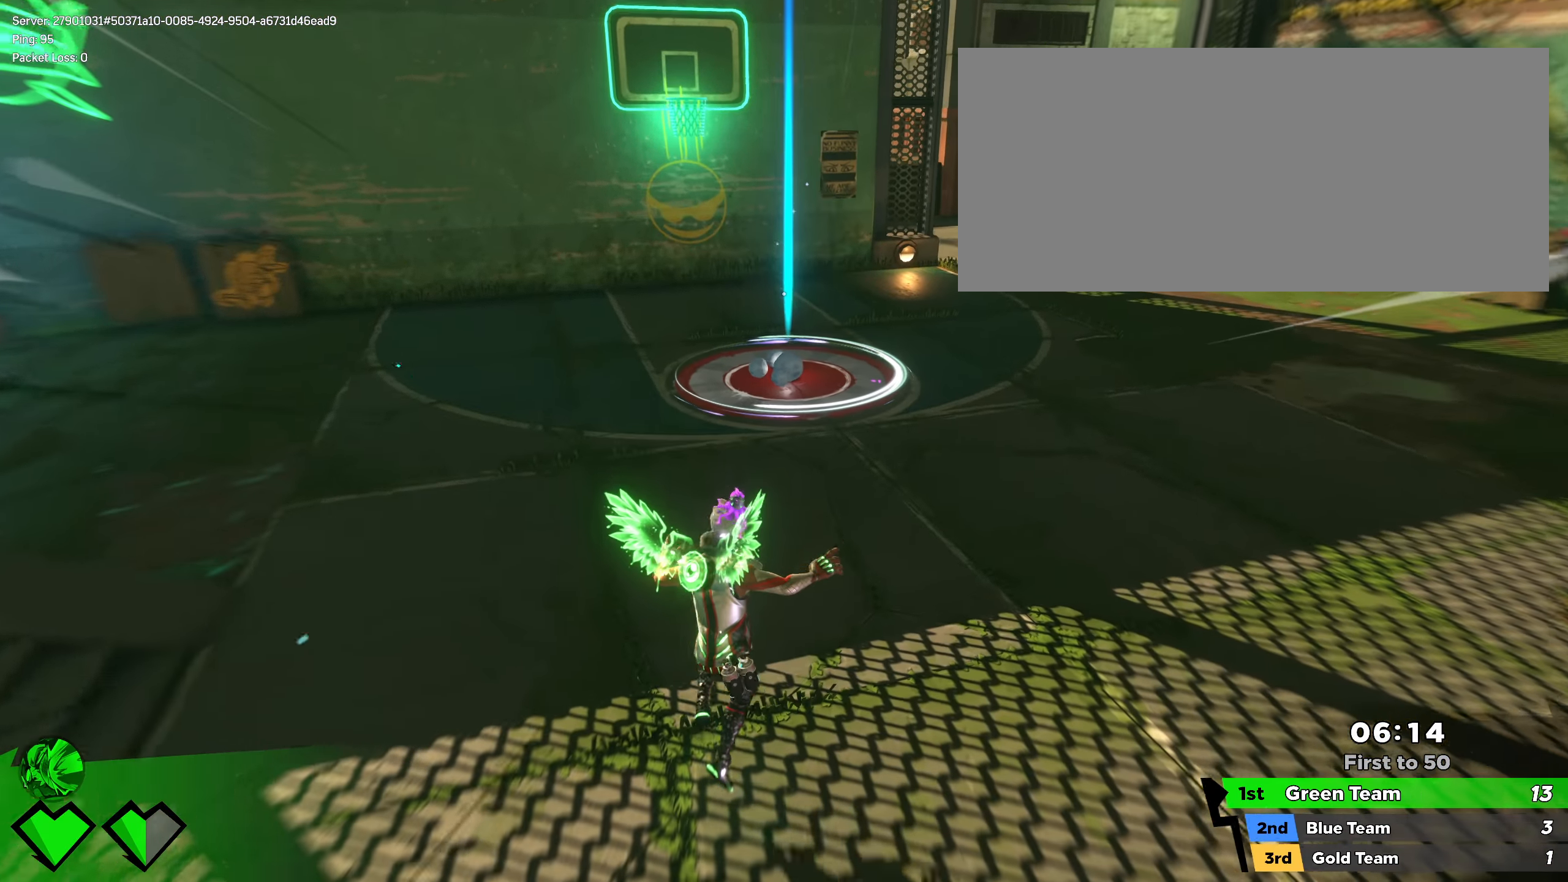
{"keys": ["shift", "w"], "mouse": [], "events": [[16, "ctrl", "down"], [166, "ctrl", "up"]]}
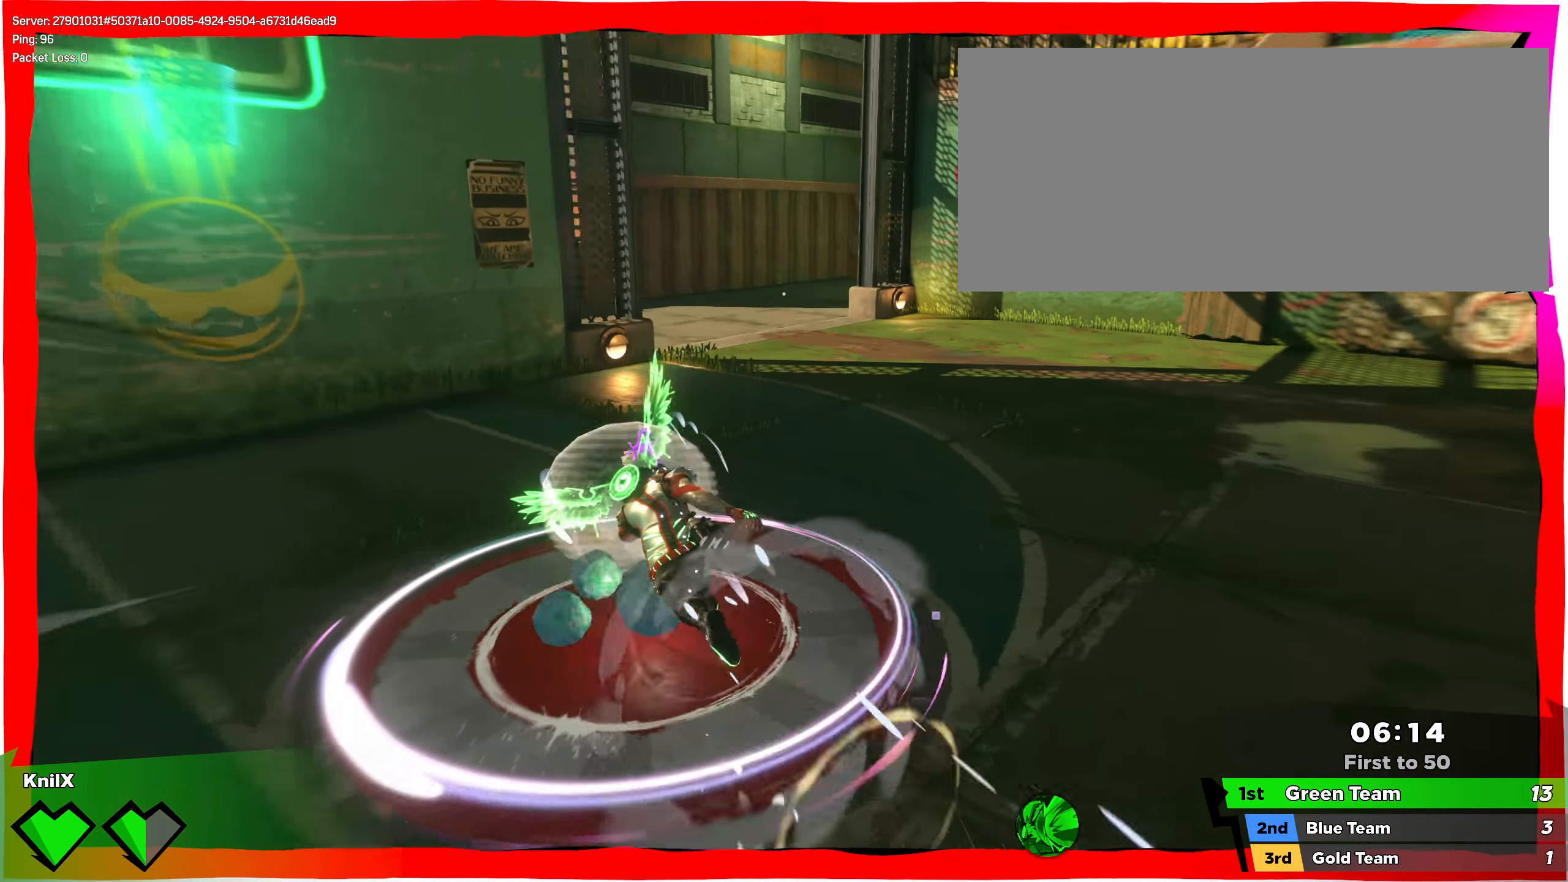
{"keys": ["a", "s"], "mouse": ["right"], "events": [[58, "a", "down"], [125, "w", "up"], [141, "shift", "up"], [250, "space", "down"], [291, "q", "down"], [366, "space", "up"], [375, "s", "down"], [400, "mouse_right", "down"], [416, "q", "up"]]}
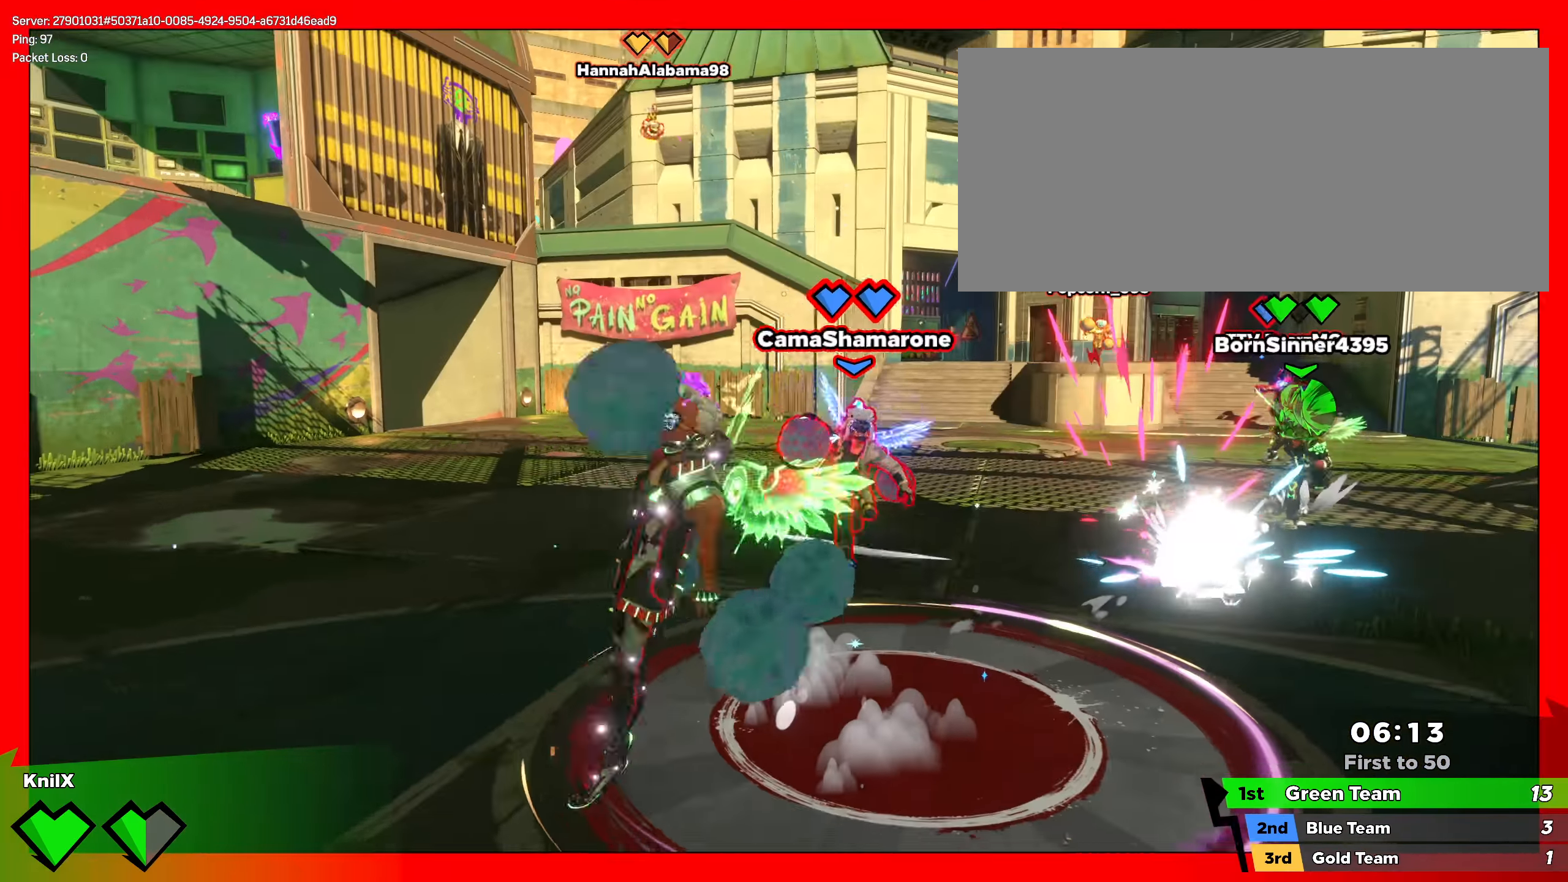
{"keys": ["a", "s"], "mouse": [], "events": [[41, "mouse_right", "up"], [100, "shift", "down"], [250, "shift", "up"]]}
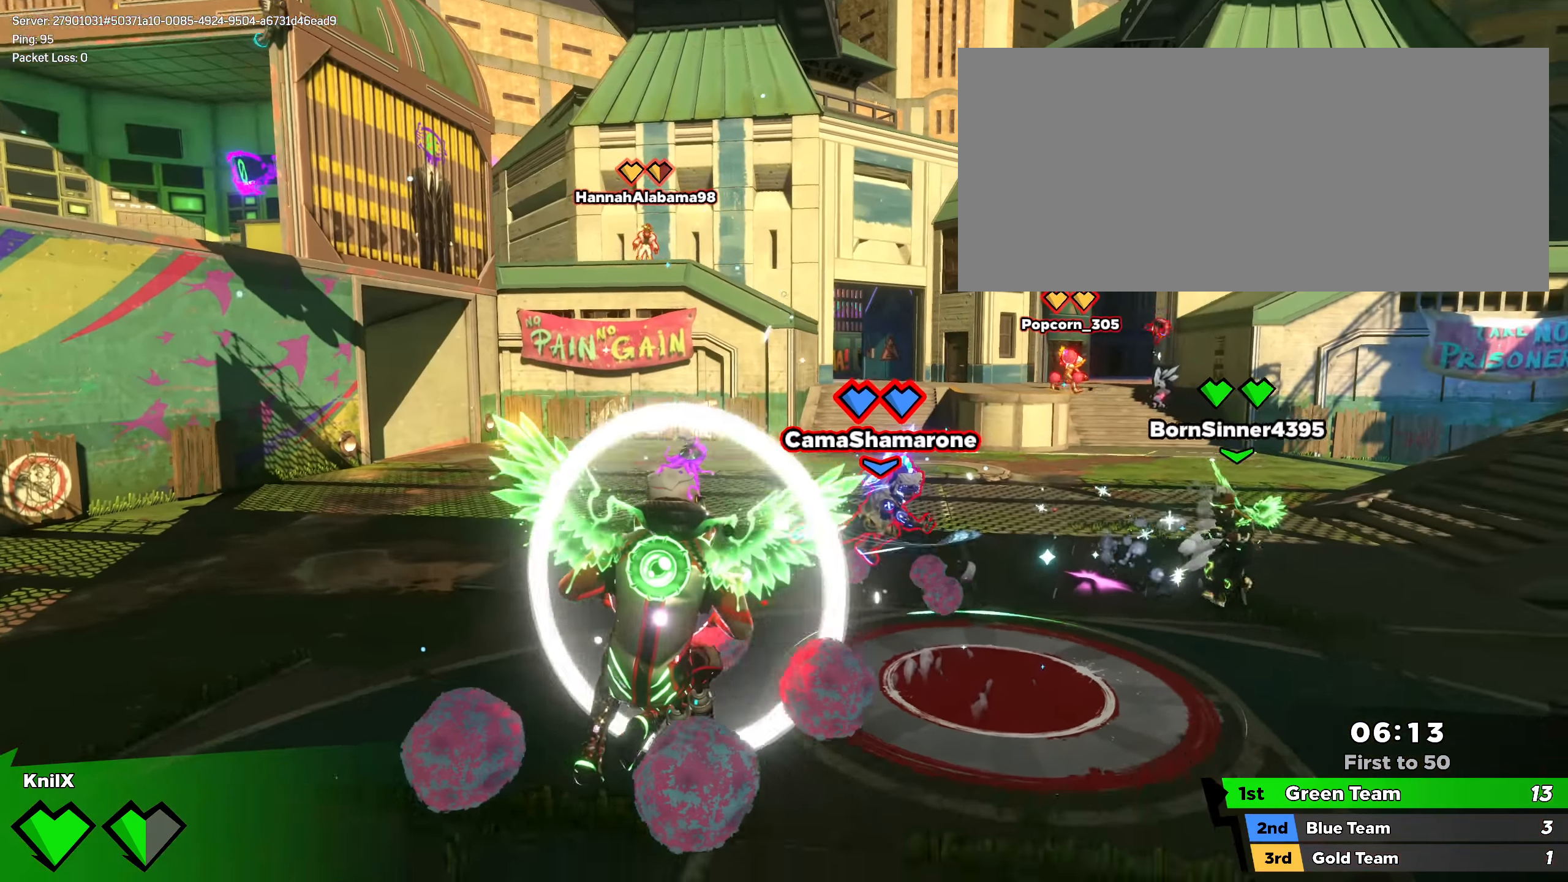
{"keys": ["d"], "mouse": ["right"], "events": [[75, "w", "down"], [150, "q", "down"], [150, "w", "up"], [283, "q", "up"], [342, "a", "up"], [342, "s", "up"], [375, "d", "down"], [475, "mouse_right", "down"]]}
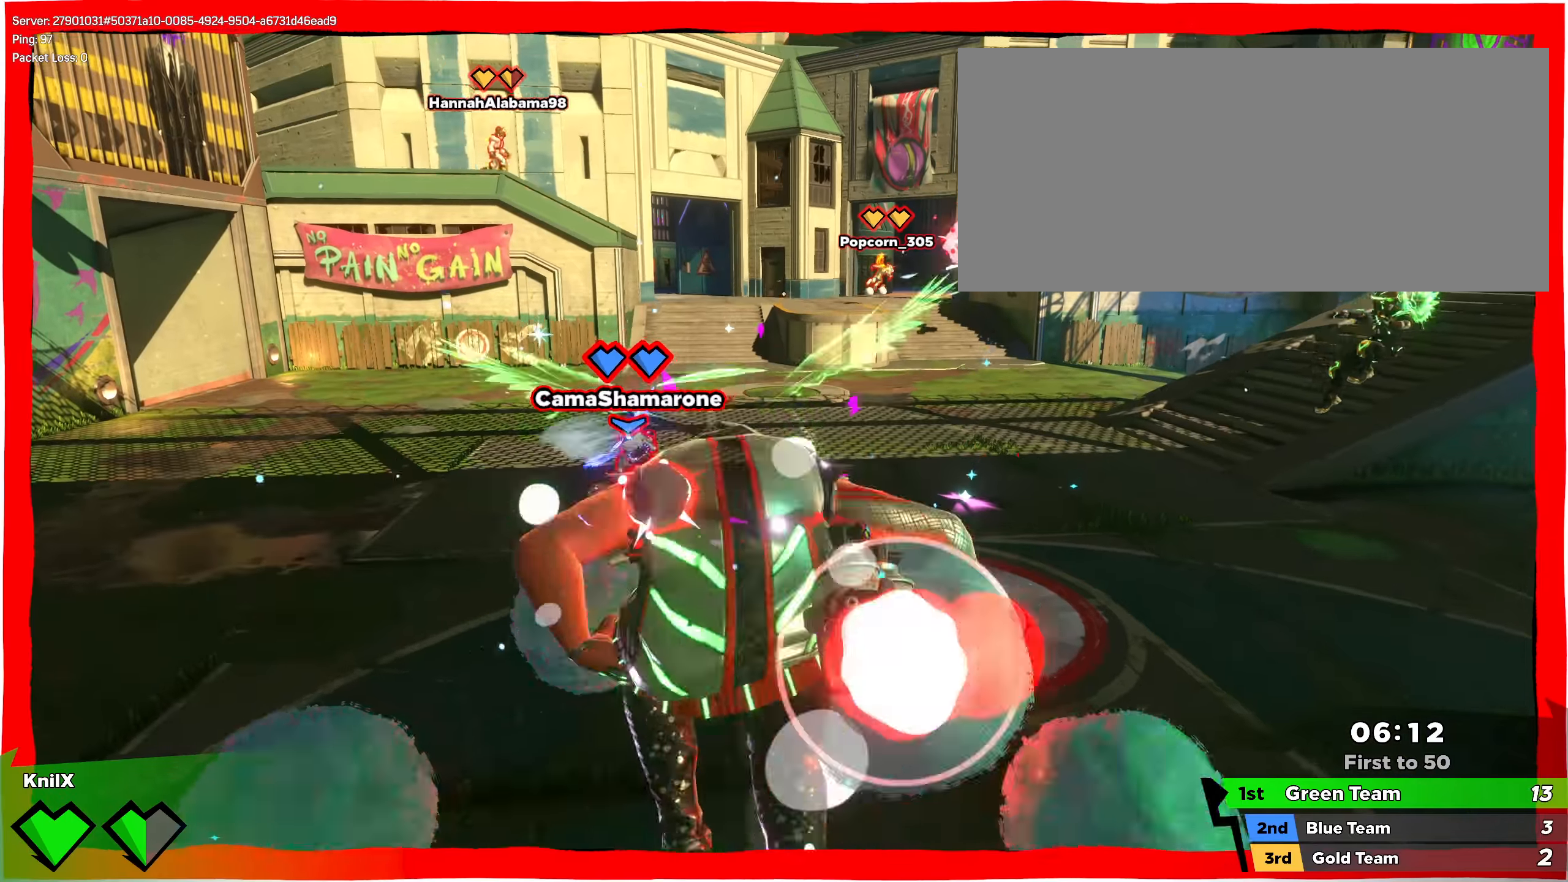
{"keys": ["d", "q", "w"], "mouse": []}
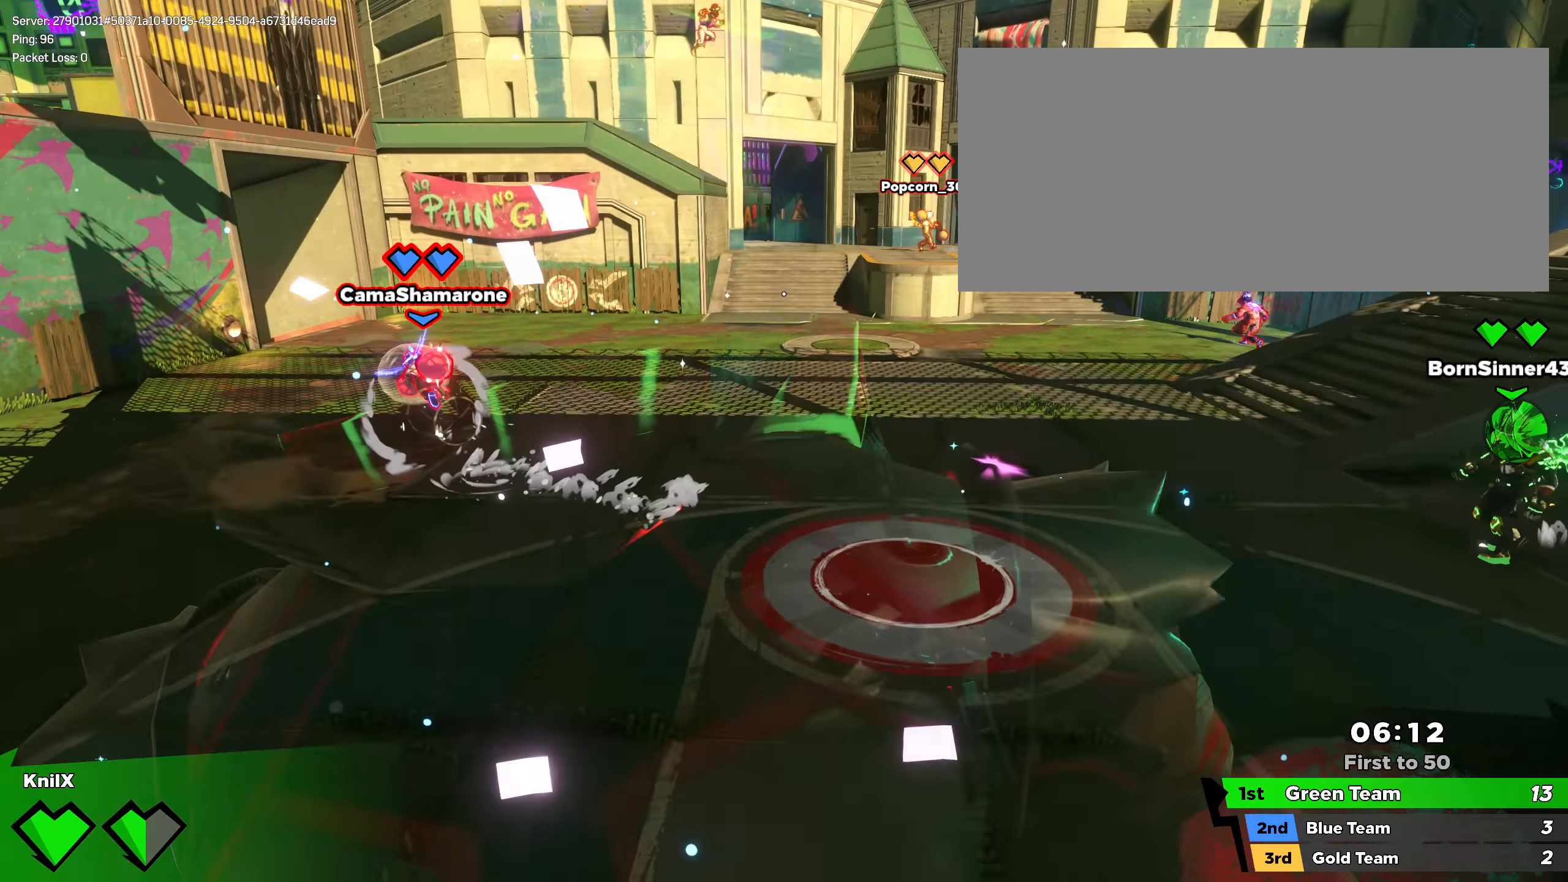
{"keys": ["d"], "mouse": [], "events": [[67, "q", "up"], [158, "w", "up"]]}